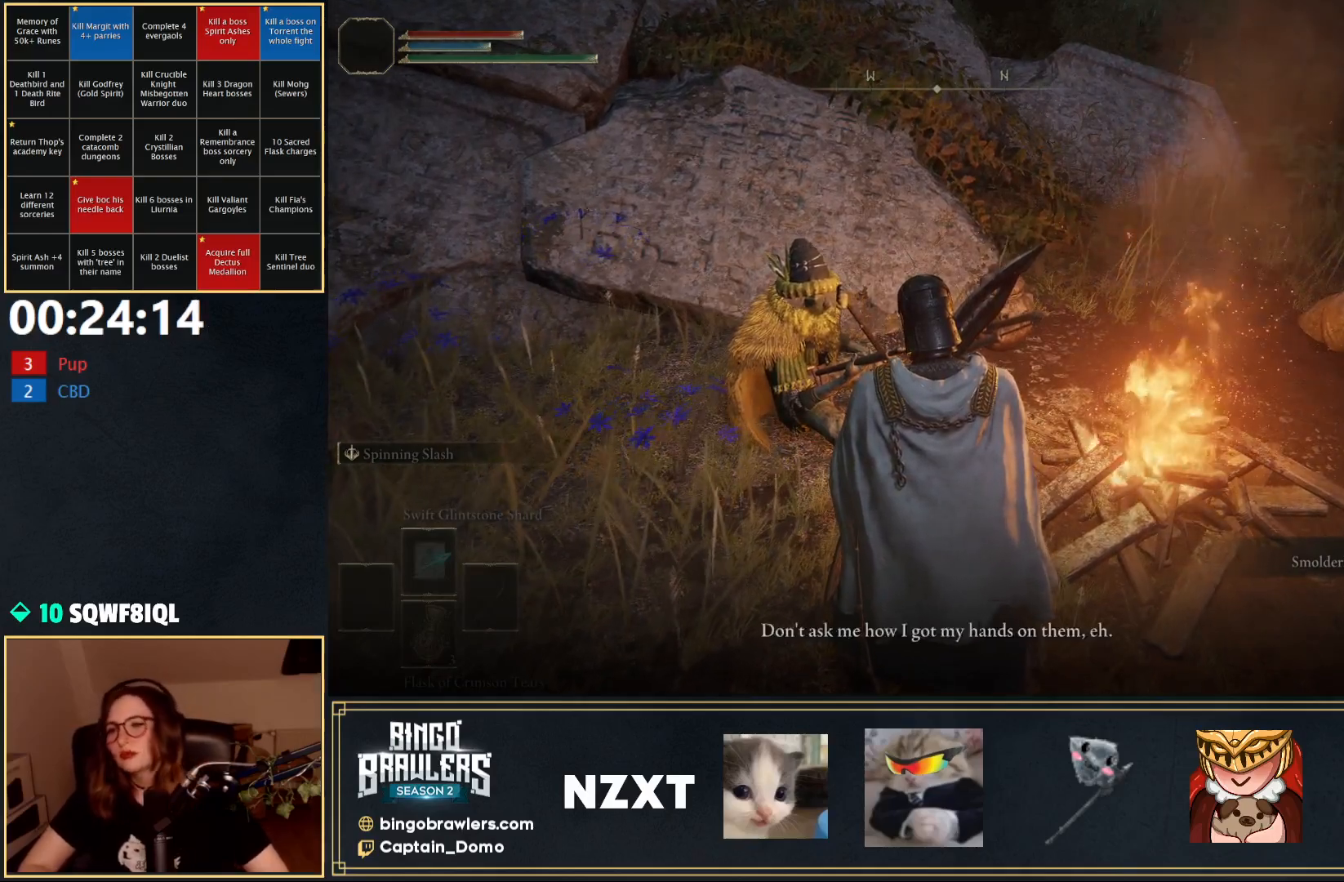
Gameplay with a controller (Xbox layout); each line is a JSON object with the inputs held at the frame after it. "events" lists button and stick changes between this image and that frame as [ms after this image, input, new state], when the widget could be followed in between.
{"buttons": ["Y"], "left_stick": "center", "right_stick": "center", "events": [[17, "Y", "up"], [83, "Y", "down"], [167, "Y", "up"], [267, "Y", "down"], [350, "Y", "up"], [417, "Y", "down"]]}
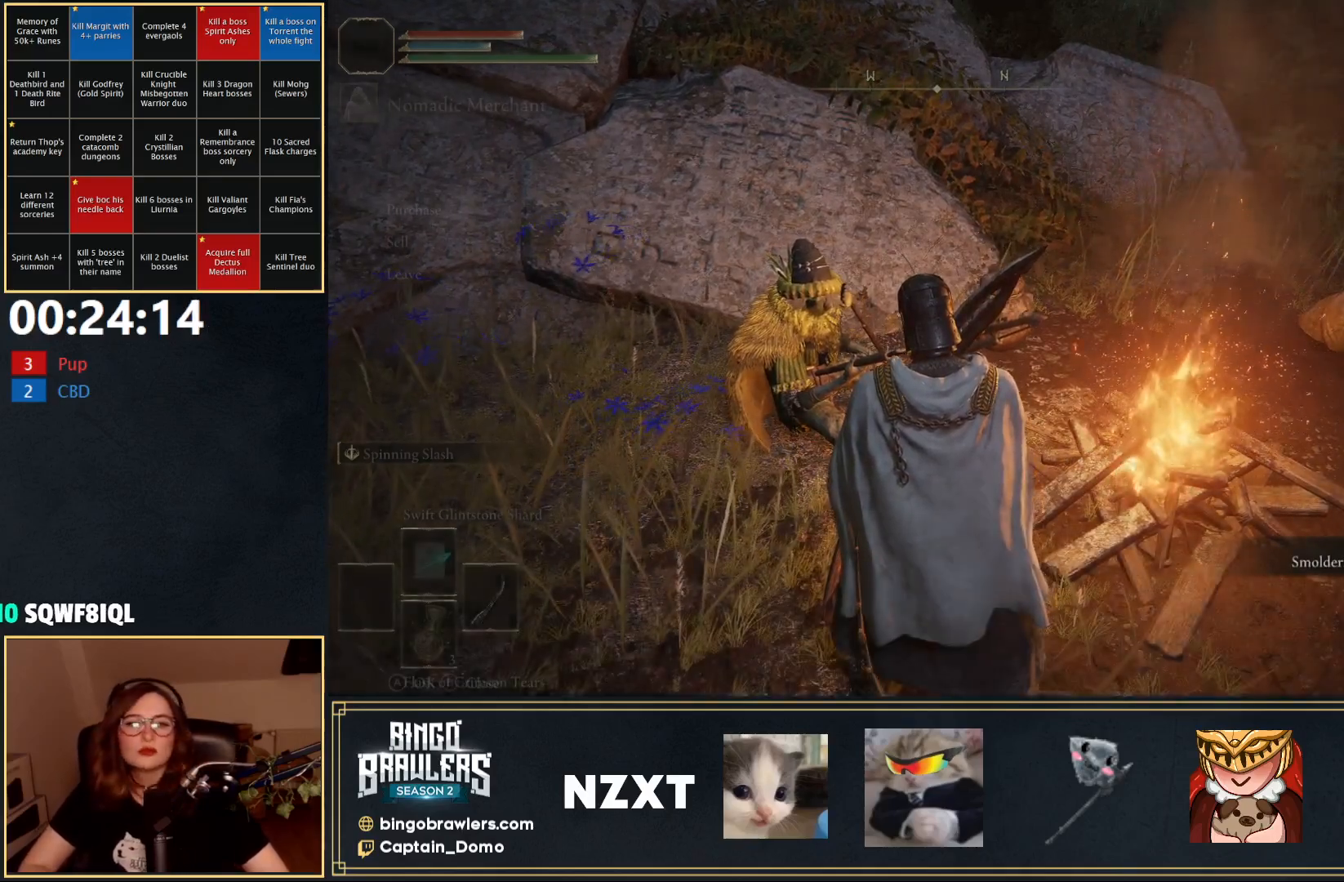
{"buttons": [], "left_stick": "center", "right_stick": "center", "events": [[17, "Y", "up"], [283, "A", "down"], [350, "A", "up"]]}
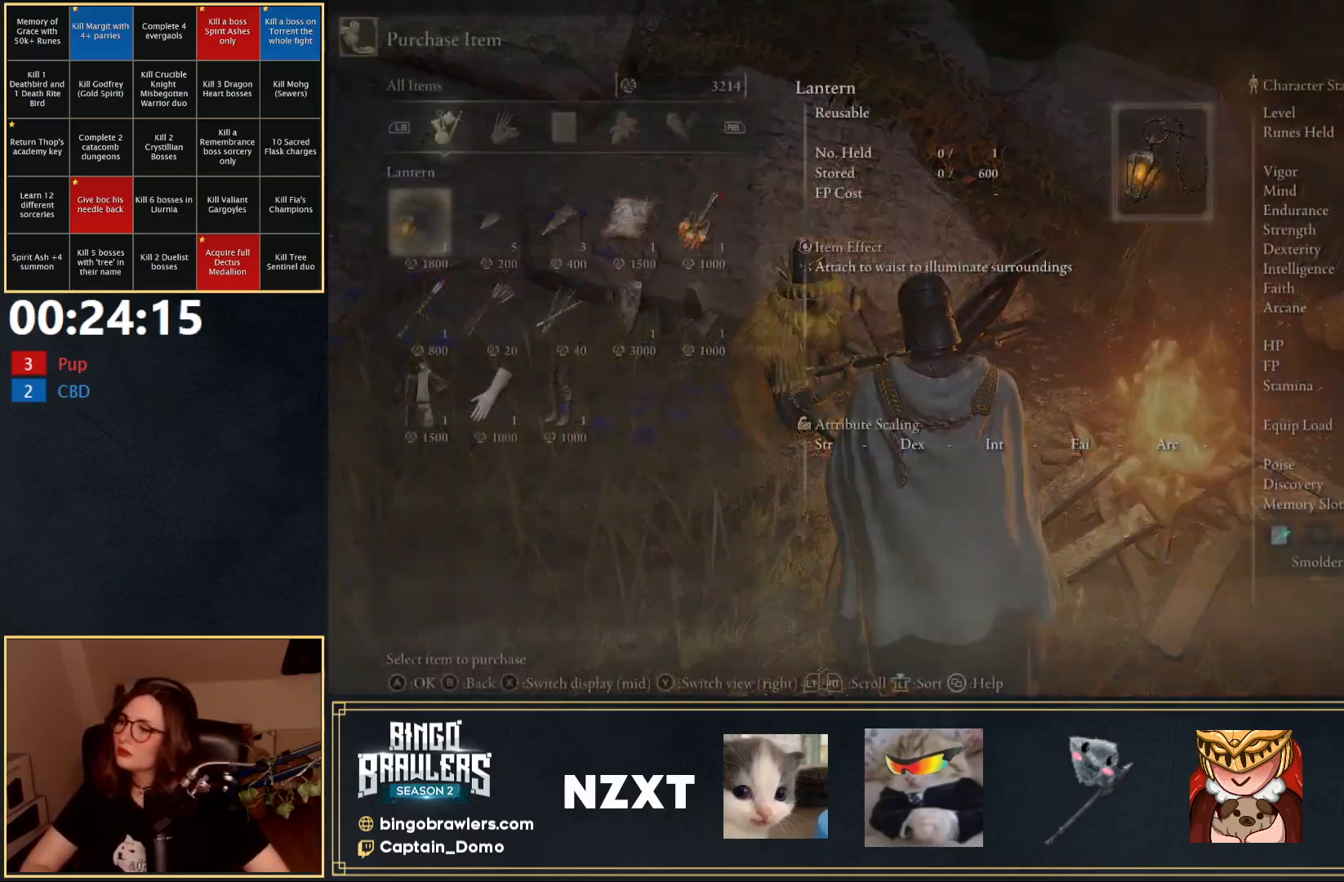
{"buttons": [], "left_stick": "center", "right_stick": "right", "events": [[167, "right_stick", "right"]]}
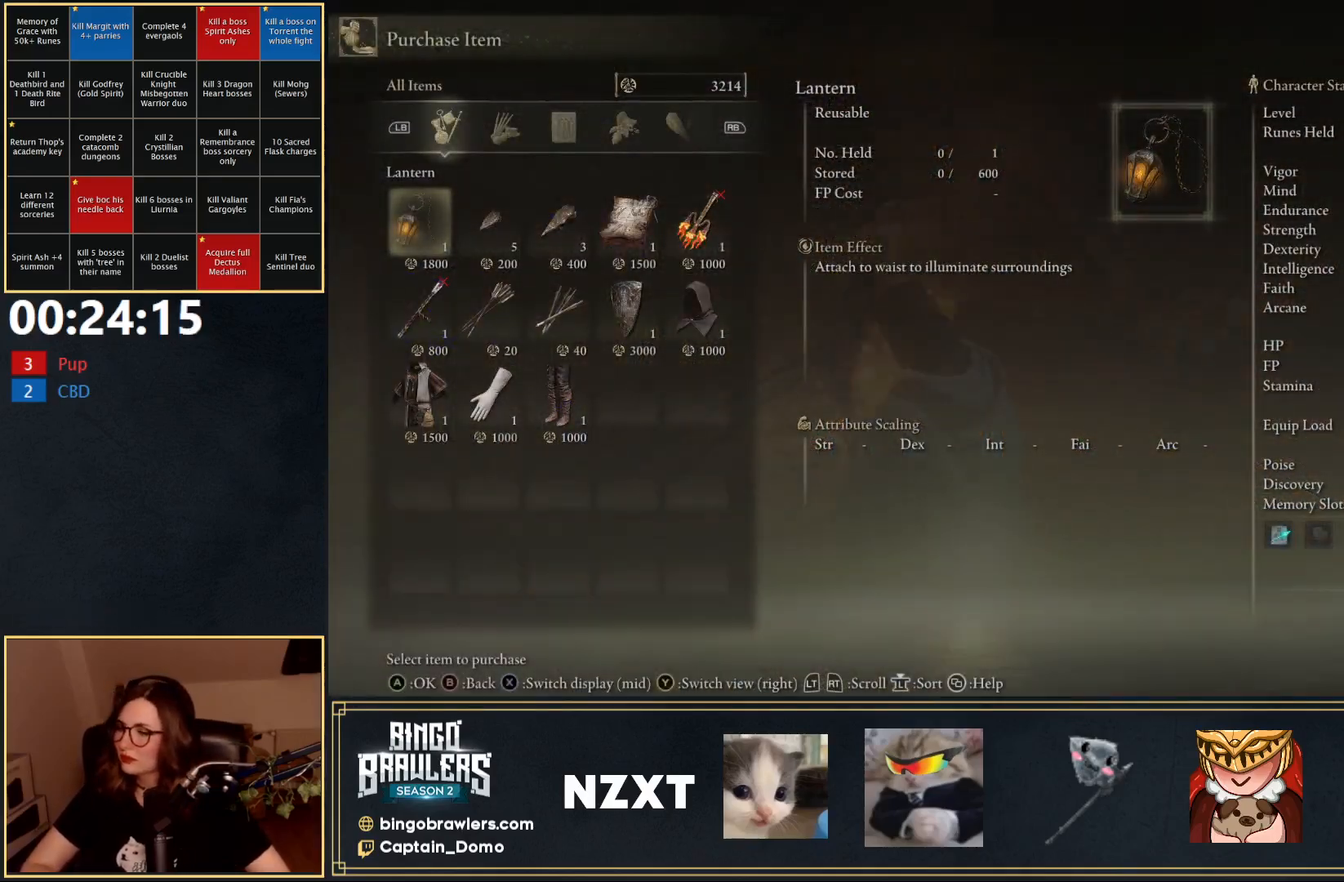
{"buttons": ["B"], "left_stick": "right", "right_stick": "center", "events": [[67, "right_stick", "center"], [467, "B", "down"], [467, "left_stick", "right"]]}
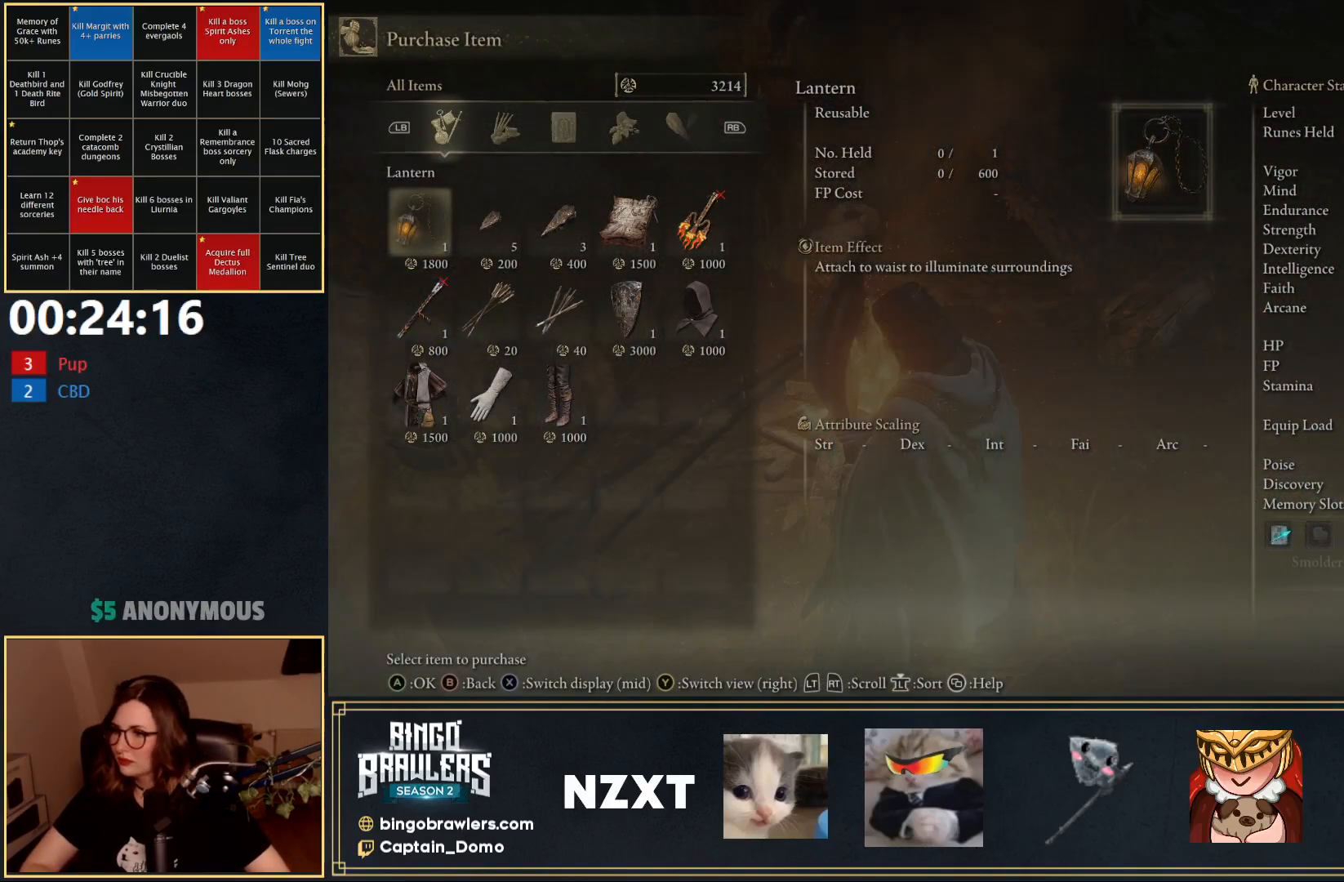
{"buttons": ["Y"], "left_stick": "up-right", "right_stick": "center", "events": [[17, "B", "up"], [117, "B", "down"], [167, "B", "up"], [233, "B", "down"], [233, "left_stick", "up-right"], [333, "B", "up"], [483, "Y", "down"]]}
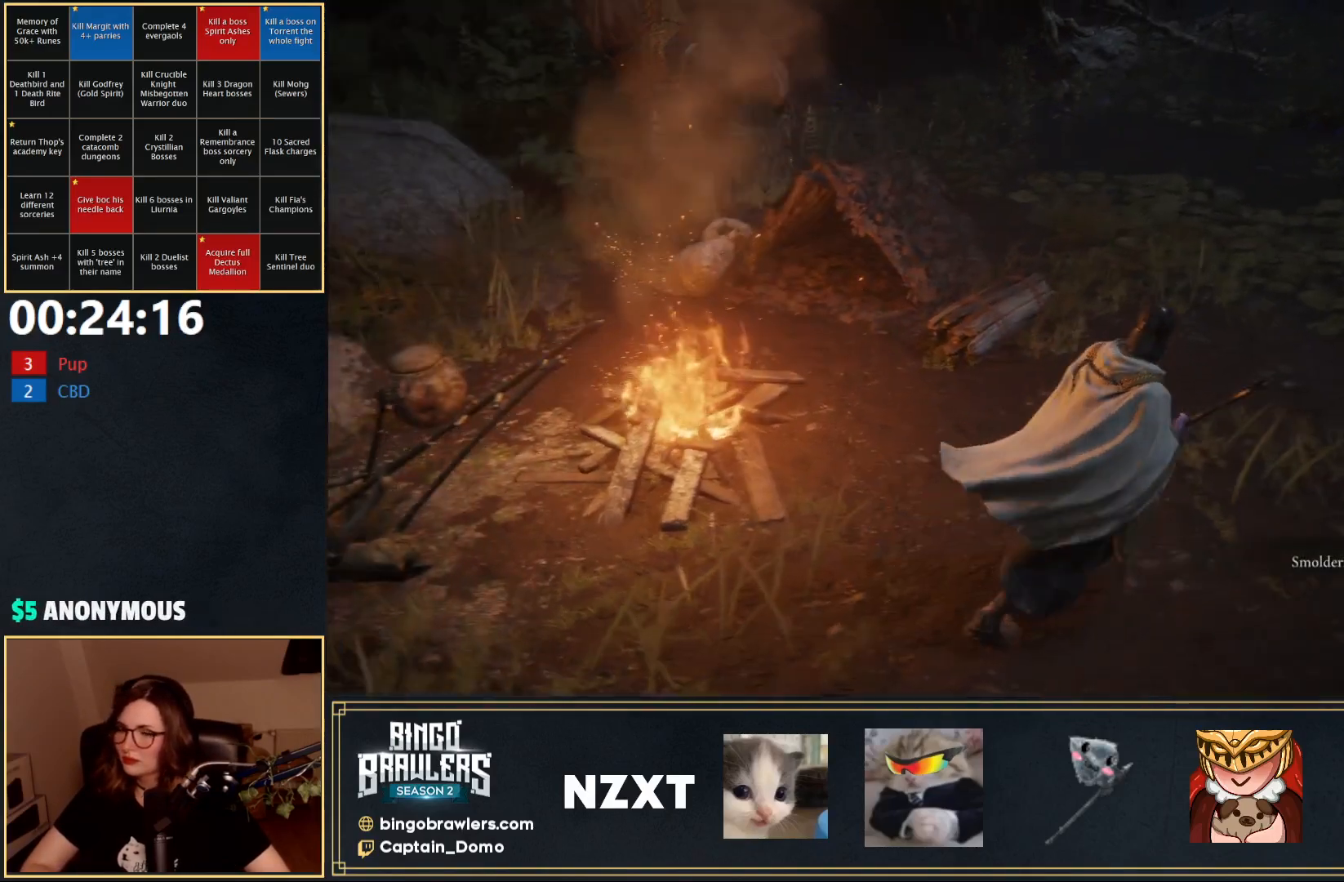
{"buttons": ["Y"], "left_stick": "up-right", "right_stick": "center", "events": []}
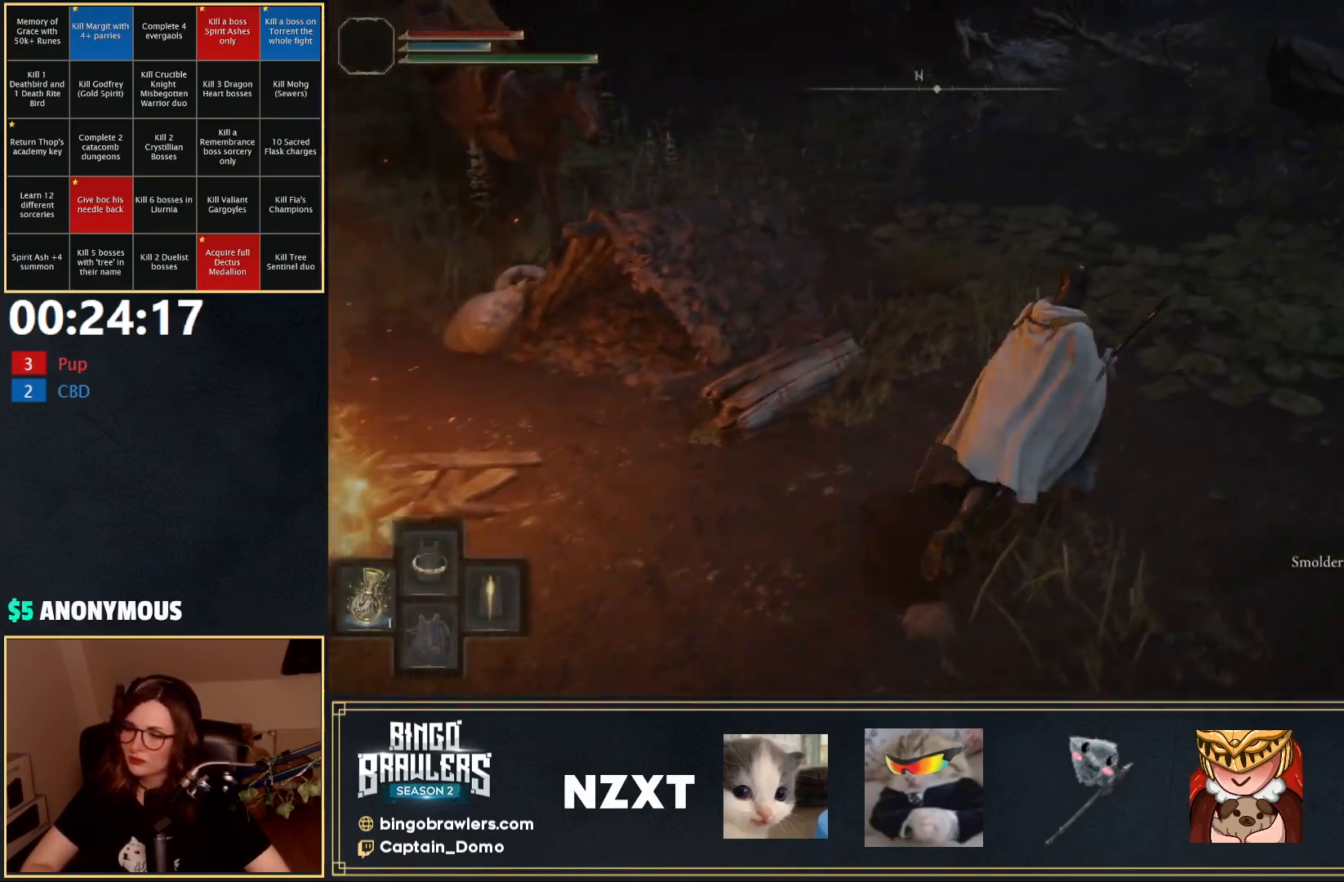
{"buttons": ["Y"], "left_stick": "up-right", "right_stick": "center", "events": [[317, "DPAD_UP", "down"], [400, "DPAD_UP", "up"]]}
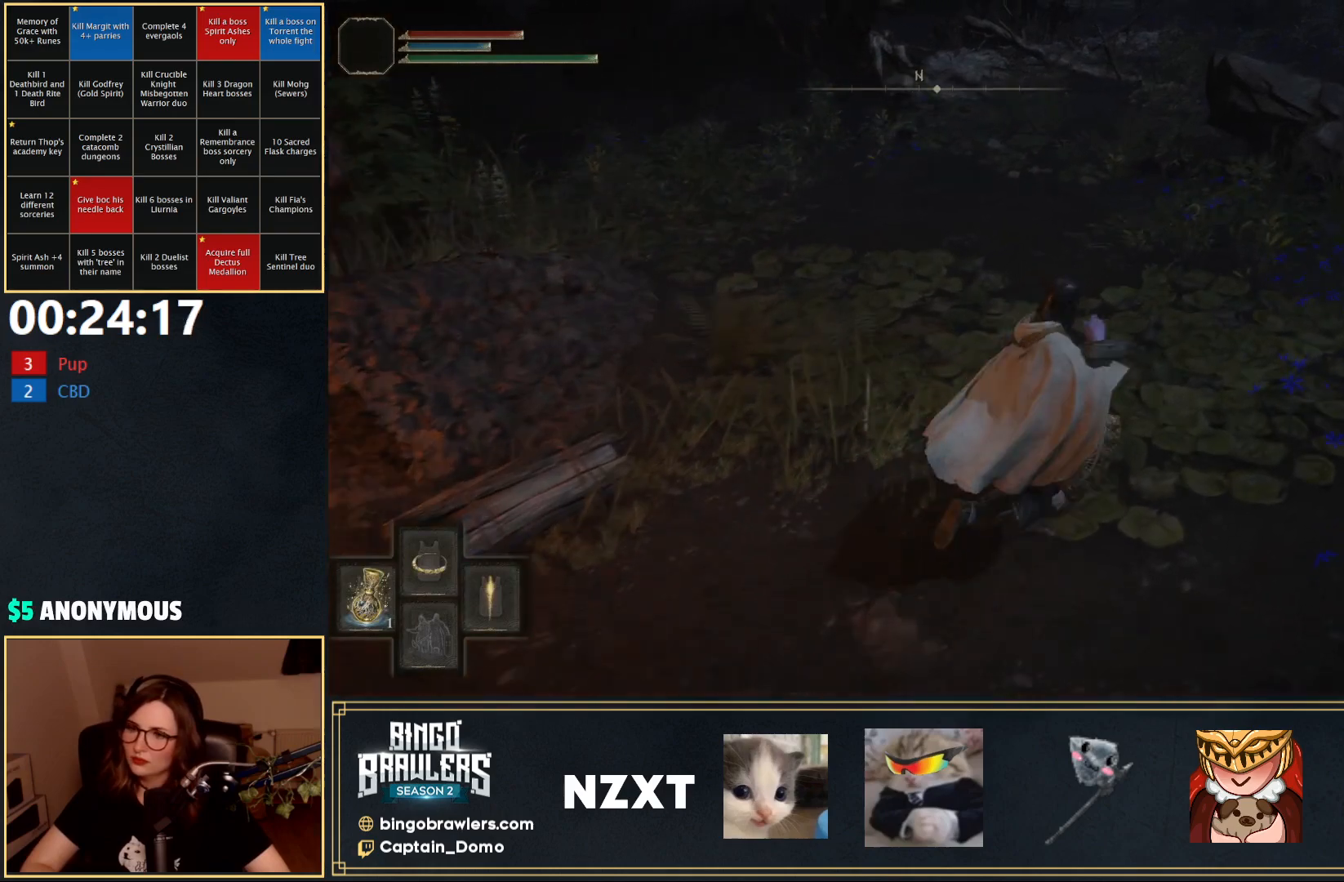
{"buttons": [], "left_stick": "up-right", "right_stick": "center", "events": [[383, "Y", "up"]]}
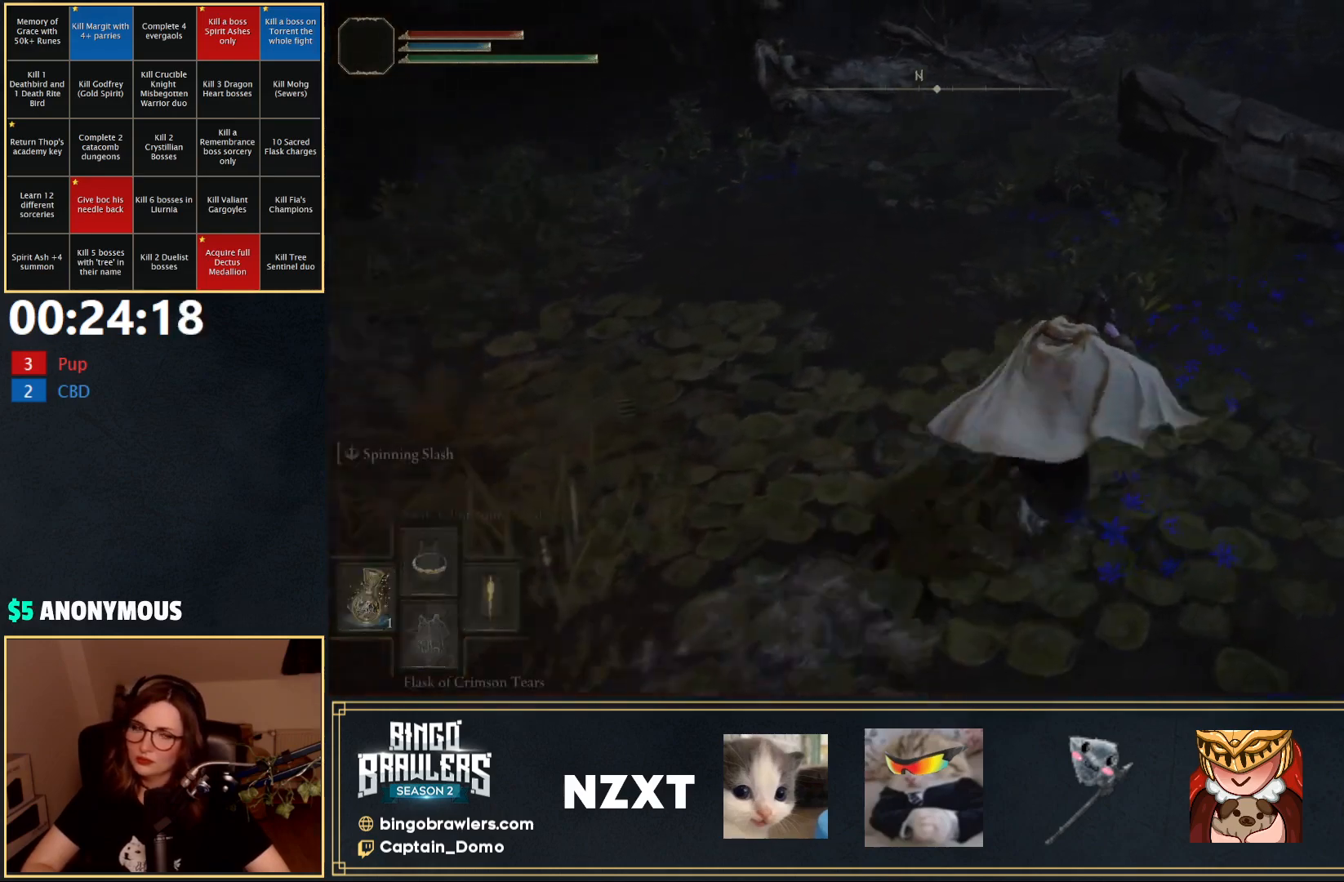
{"buttons": [], "left_stick": "up", "right_stick": "center", "events": [[67, "left_stick", "up"]]}
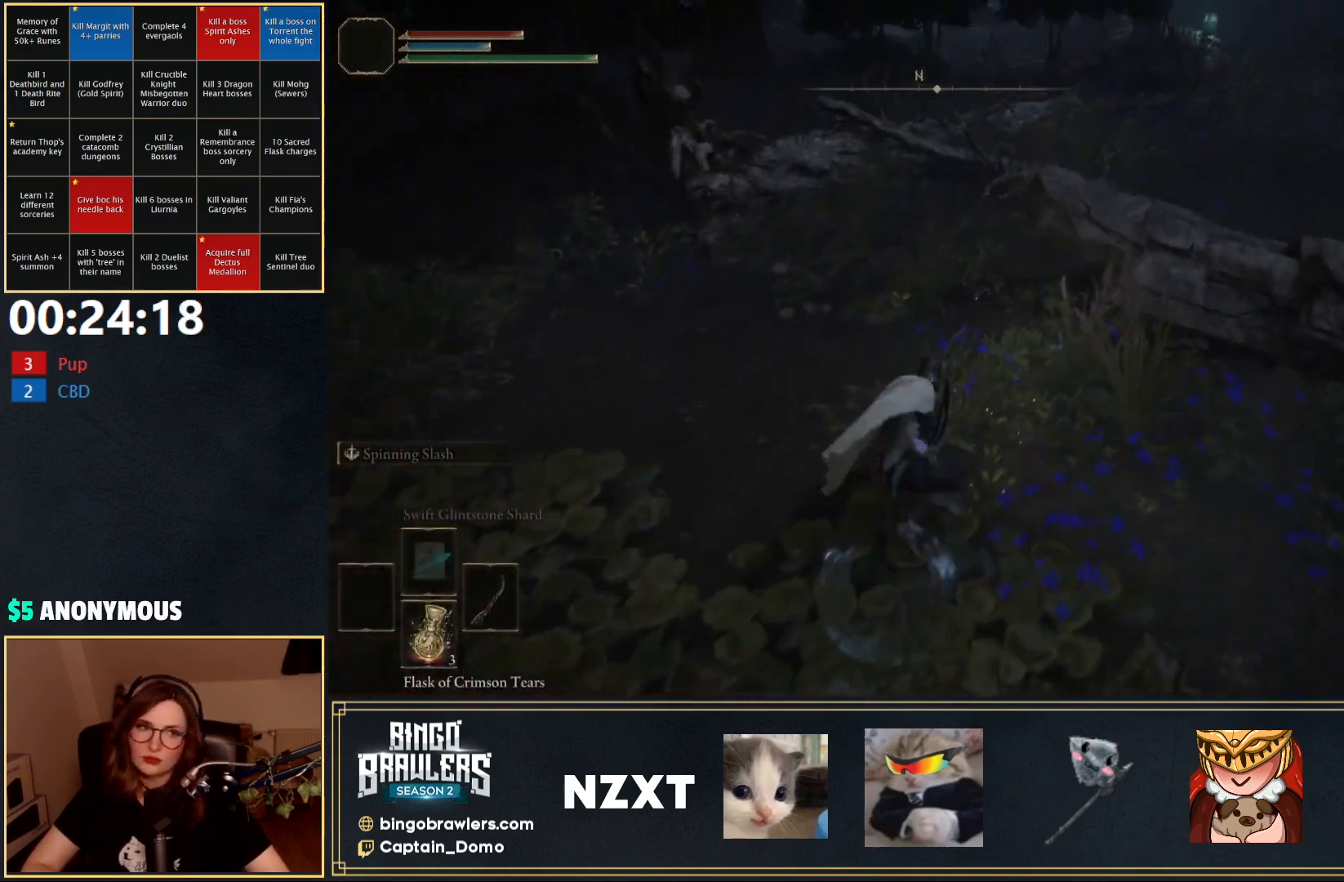
{"buttons": [], "left_stick": "up-left", "right_stick": "center", "events": [[467, "left_stick", "up-left"]]}
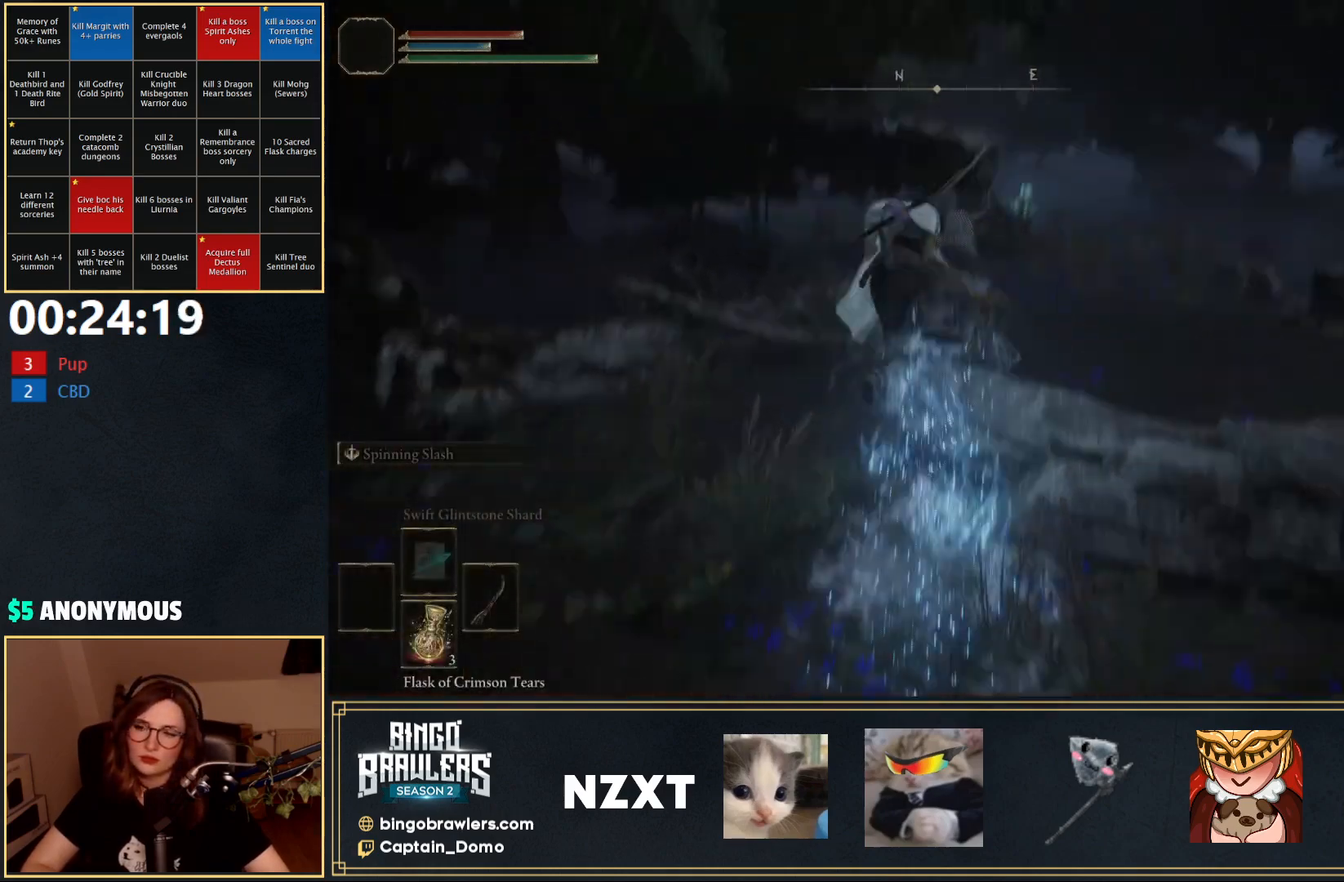
{"buttons": [], "left_stick": "up-right", "right_stick": "center", "events": [[217, "left_stick", "up"], [433, "left_stick", "up-right"]]}
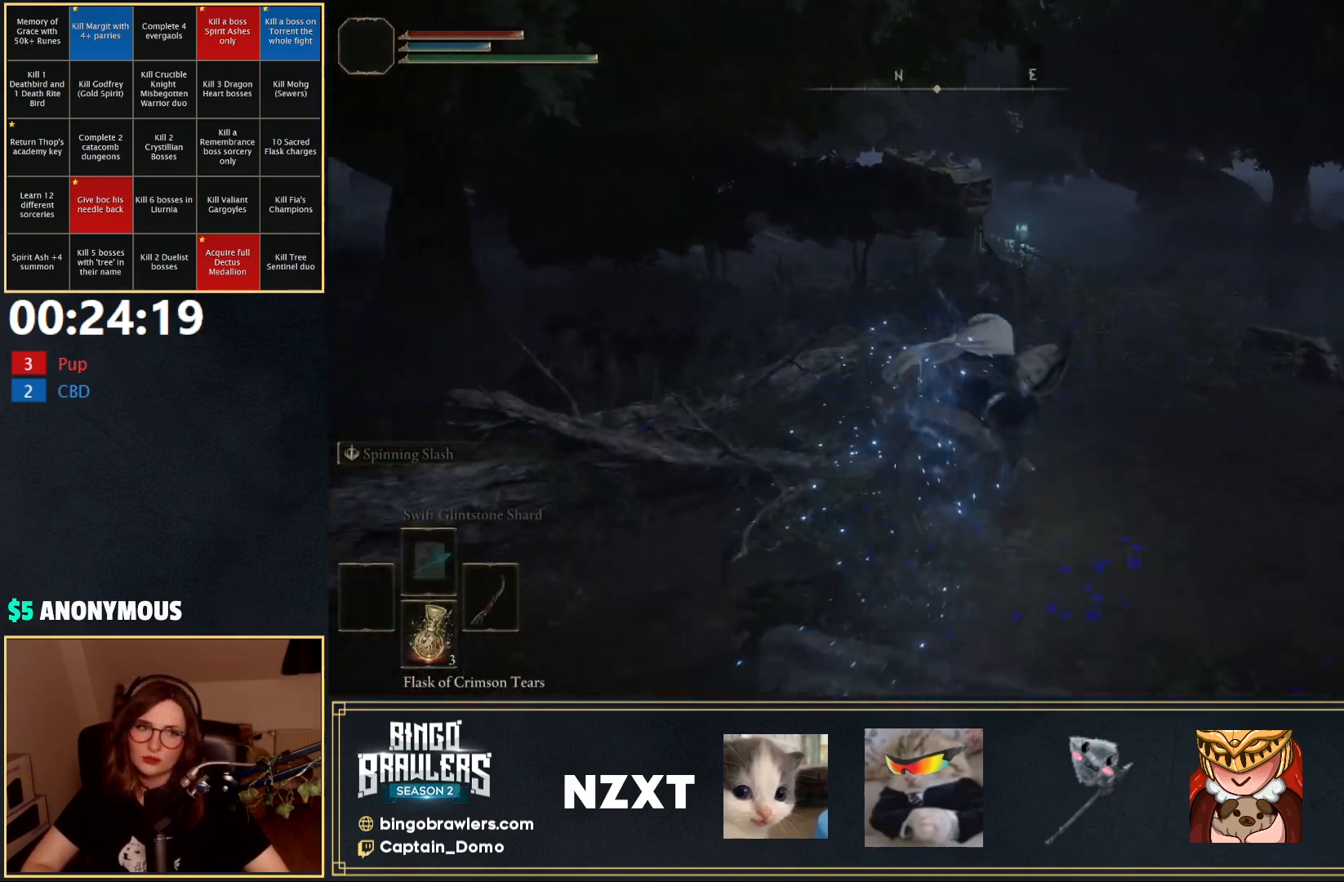
{"buttons": [], "left_stick": "up-right", "right_stick": "center", "events": [[150, "B", "down"], [250, "B", "up"], [333, "B", "down"], [417, "B", "up"]]}
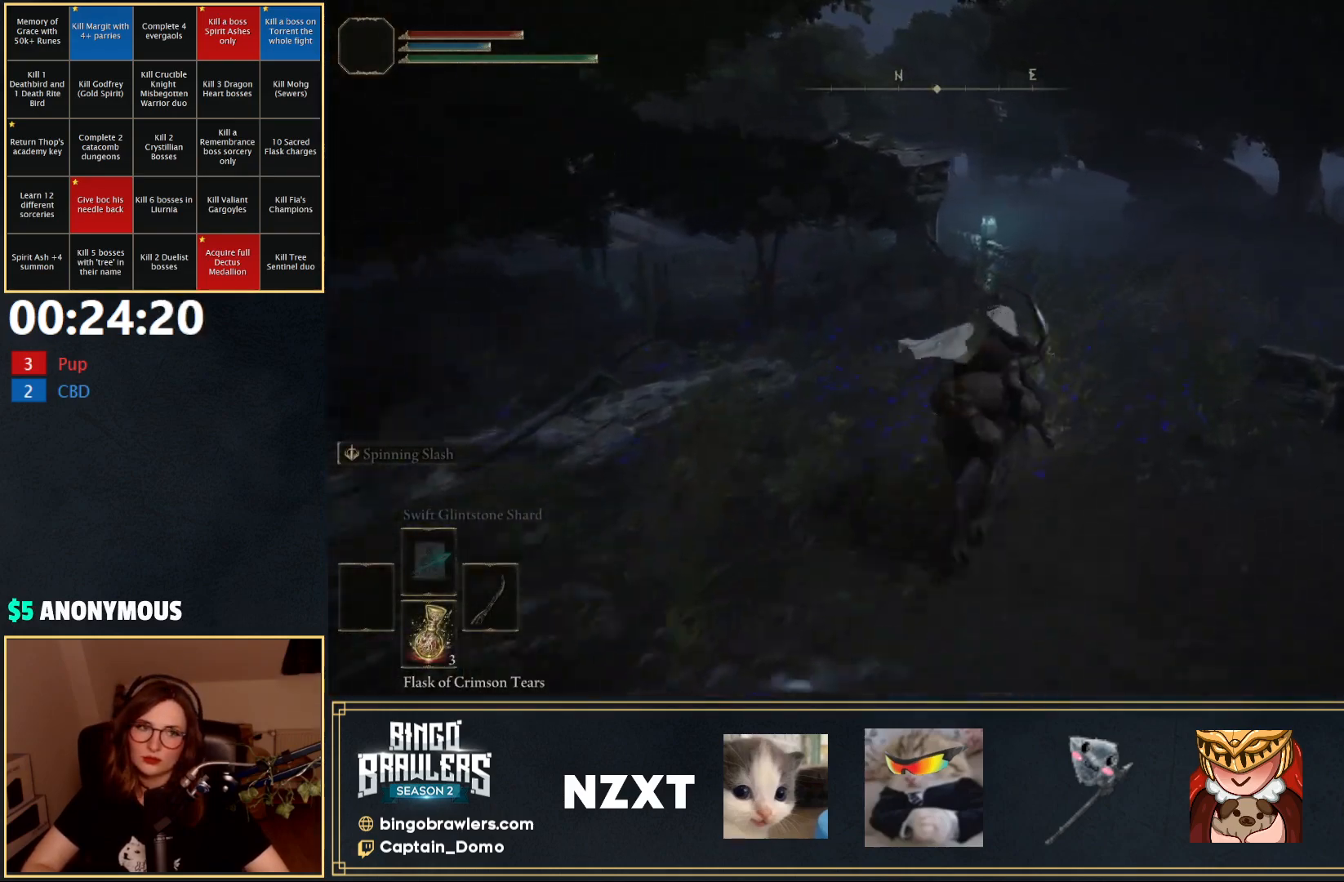
{"buttons": [], "left_stick": "up-right", "right_stick": "center", "events": []}
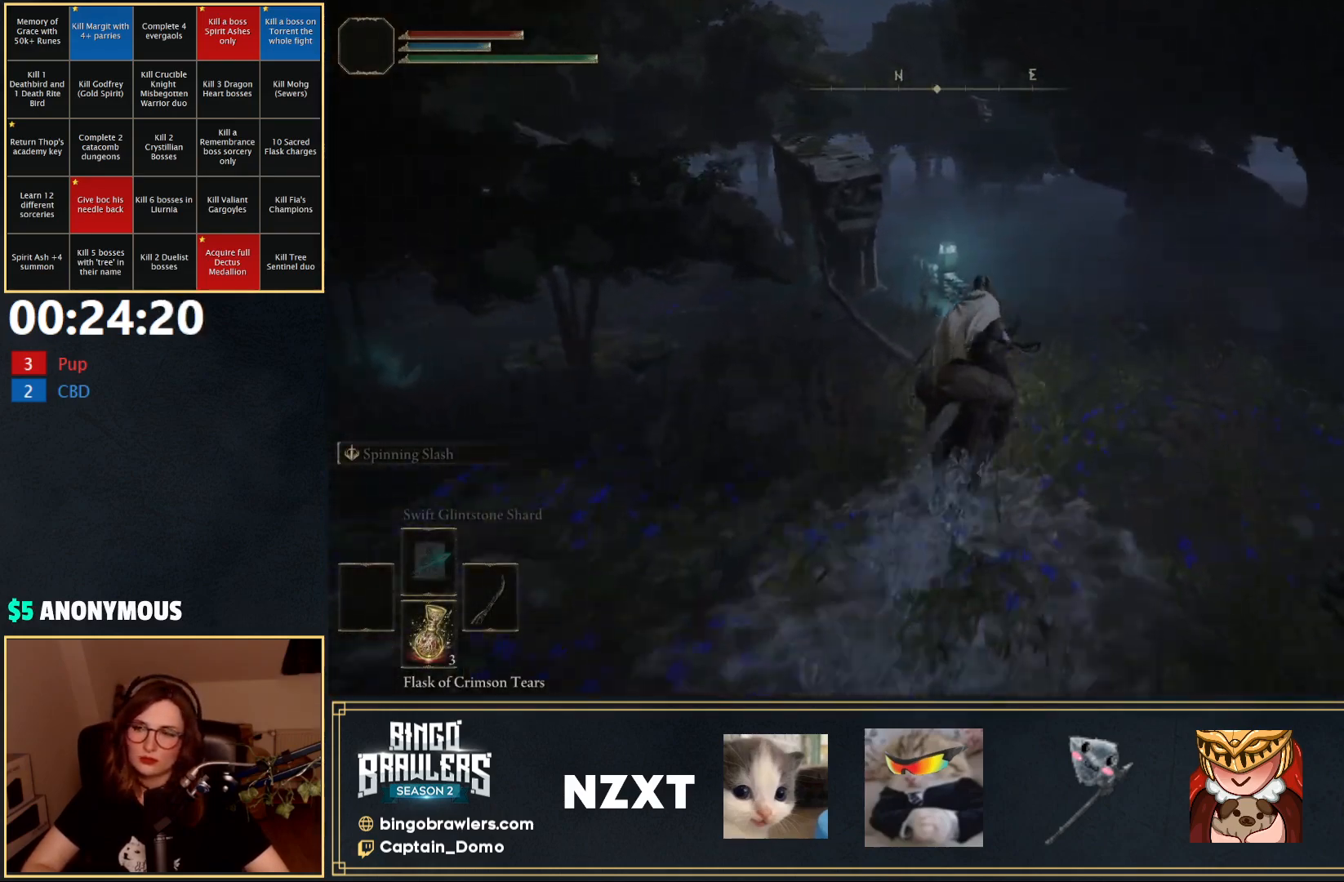
{"buttons": [], "left_stick": "up-right", "right_stick": "left", "events": [[433, "right_stick", "left"]]}
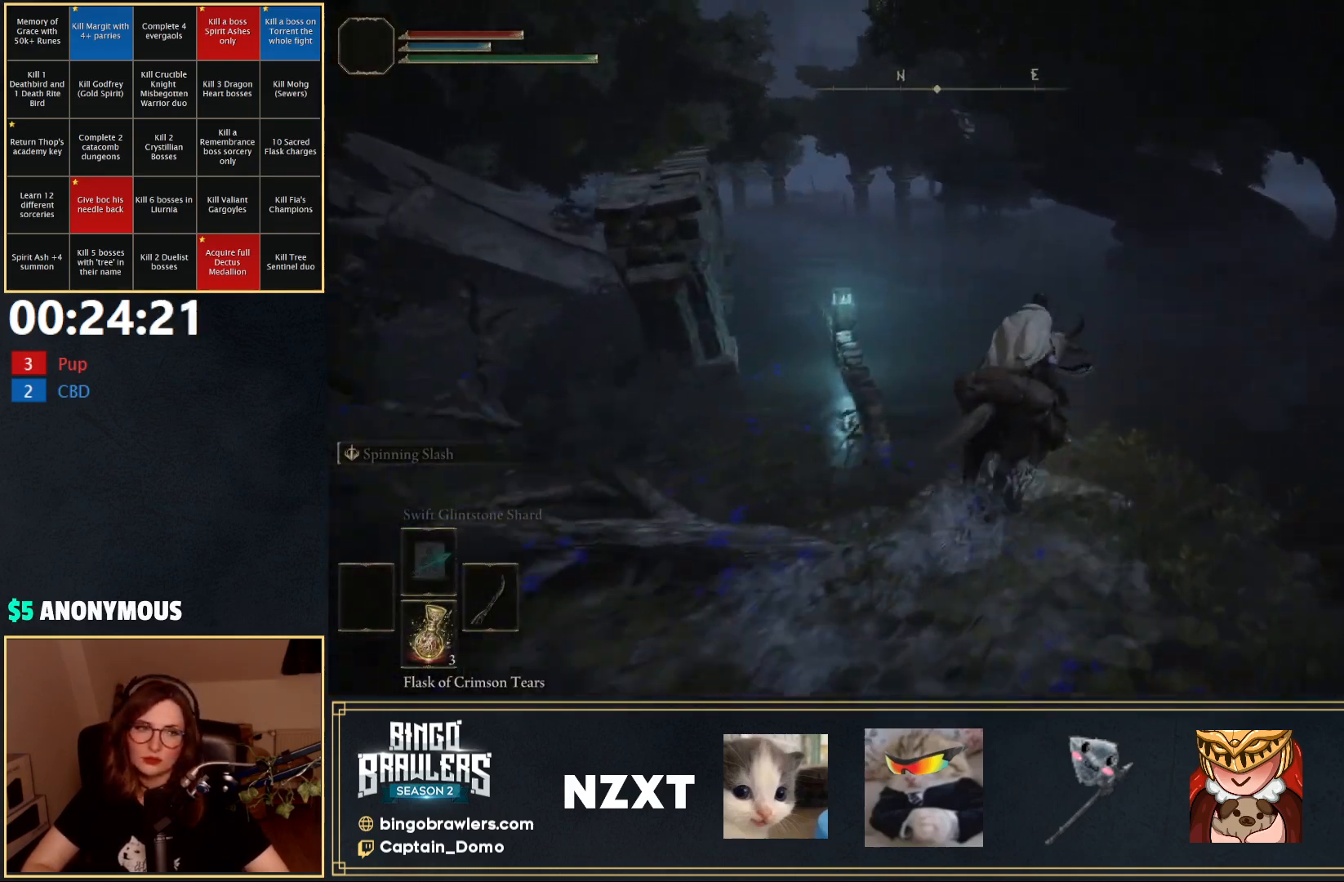
{"buttons": [], "left_stick": "up", "right_stick": "center", "events": [[183, "left_stick", "up"], [200, "right_stick", "center"]]}
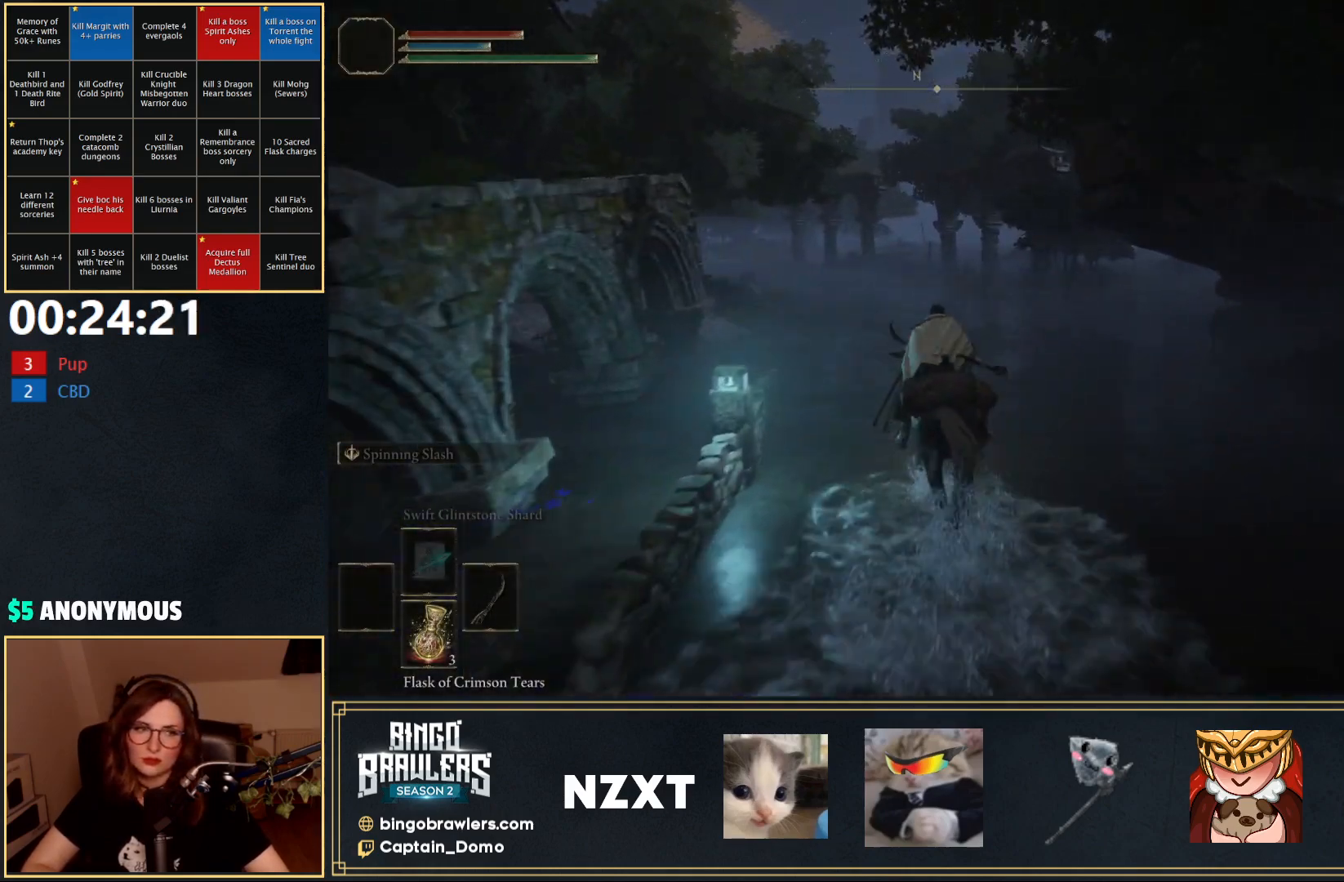
{"buttons": [], "left_stick": "up", "right_stick": "center", "events": []}
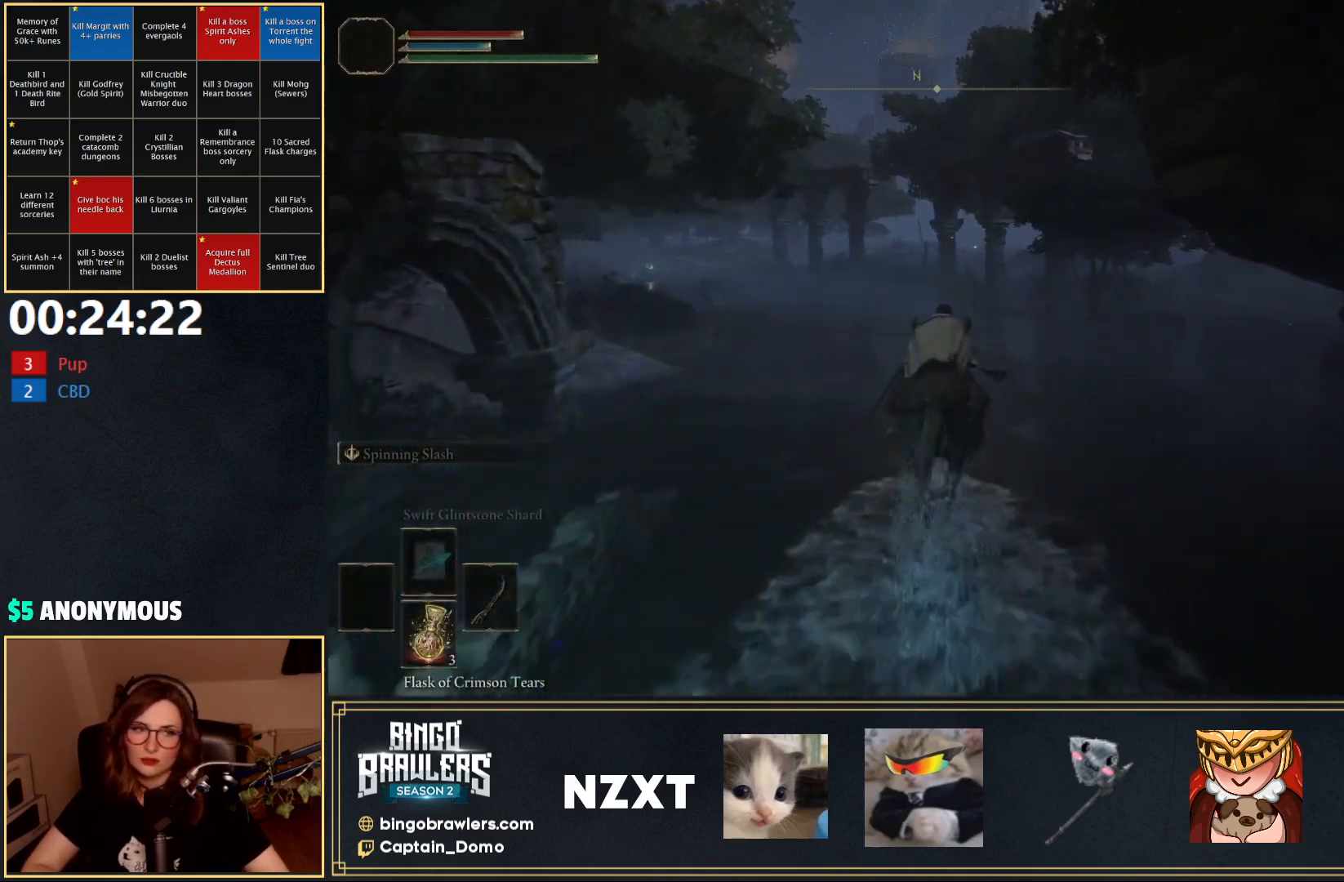
{"buttons": [], "left_stick": "up", "right_stick": "center", "events": [[50, "B", "down"], [150, "B", "up"]]}
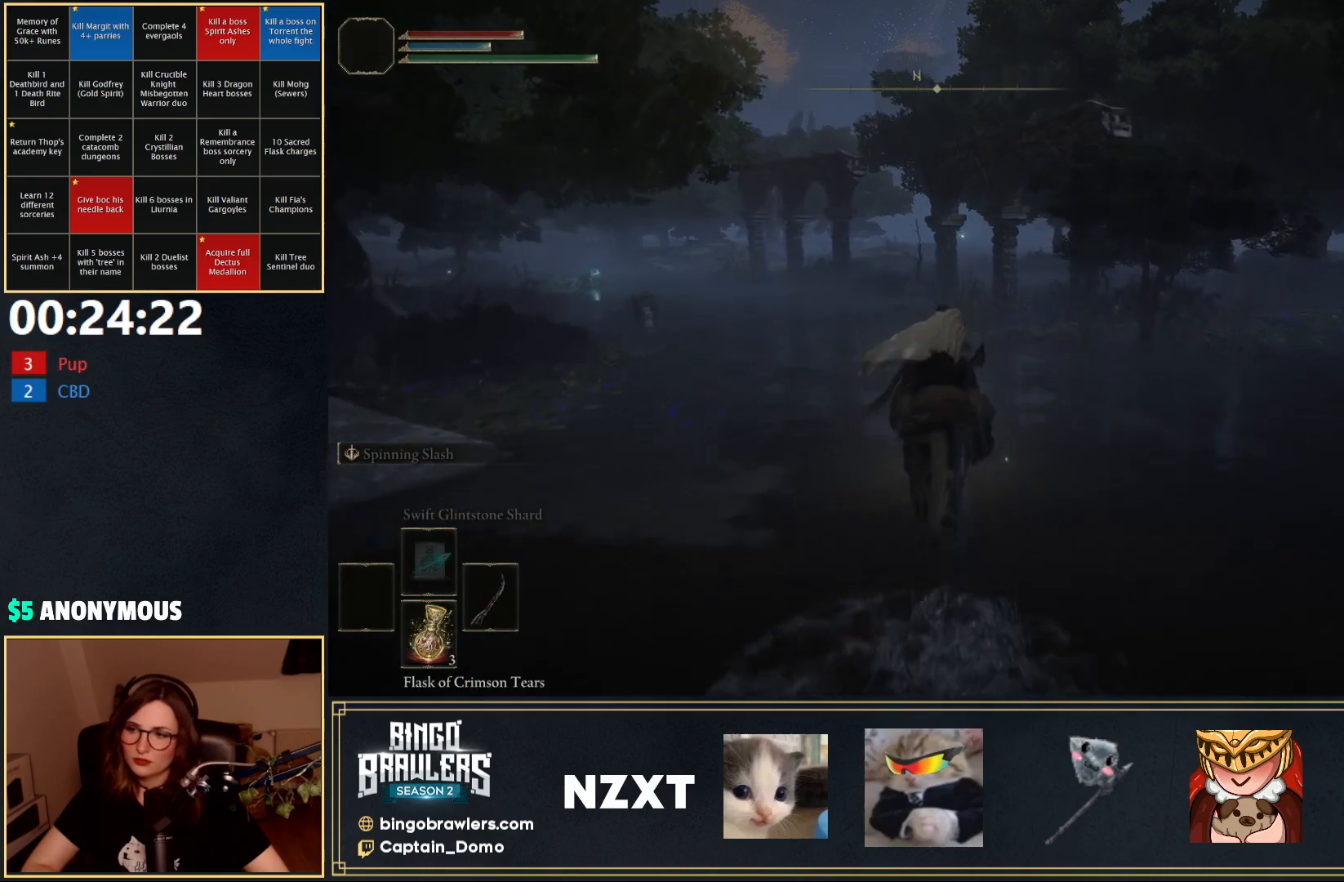
{"buttons": [], "left_stick": "up", "right_stick": "center", "events": []}
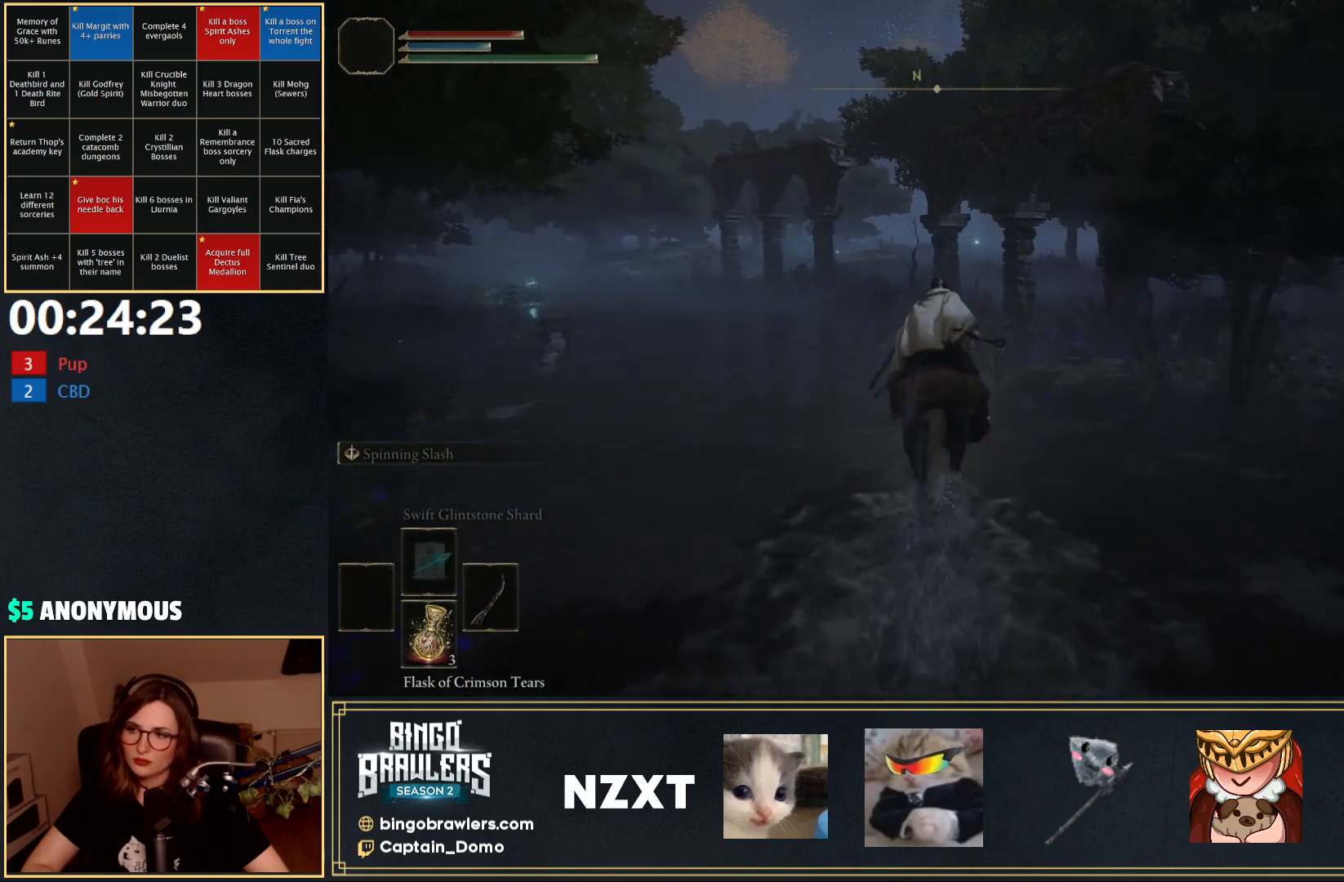
{"buttons": [], "left_stick": "up", "right_stick": "center", "events": [[167, "right_stick", "right"], [283, "right_stick", "center"]]}
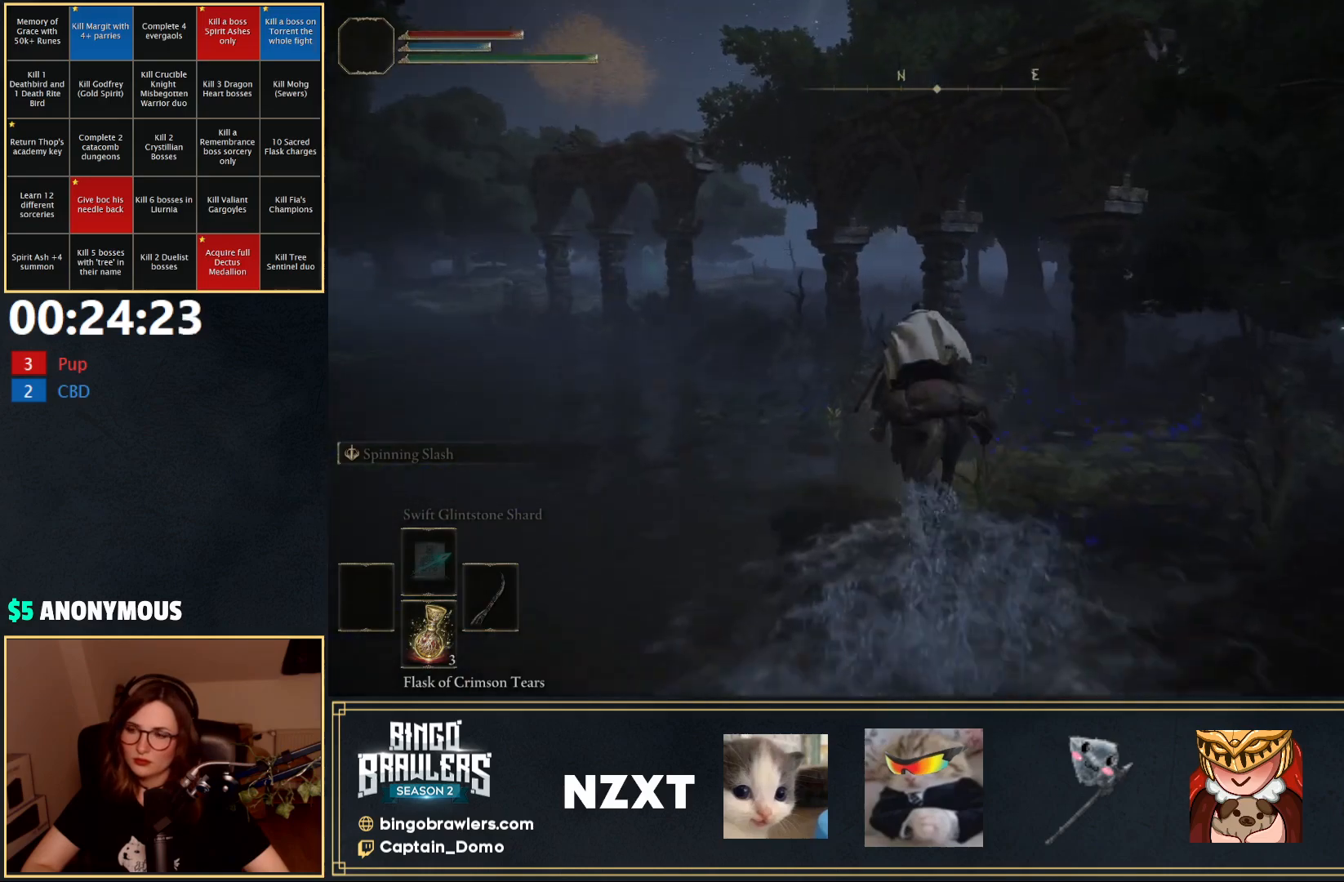
{"buttons": [], "left_stick": "up", "right_stick": "right", "events": [[300, "right_stick", "right"]]}
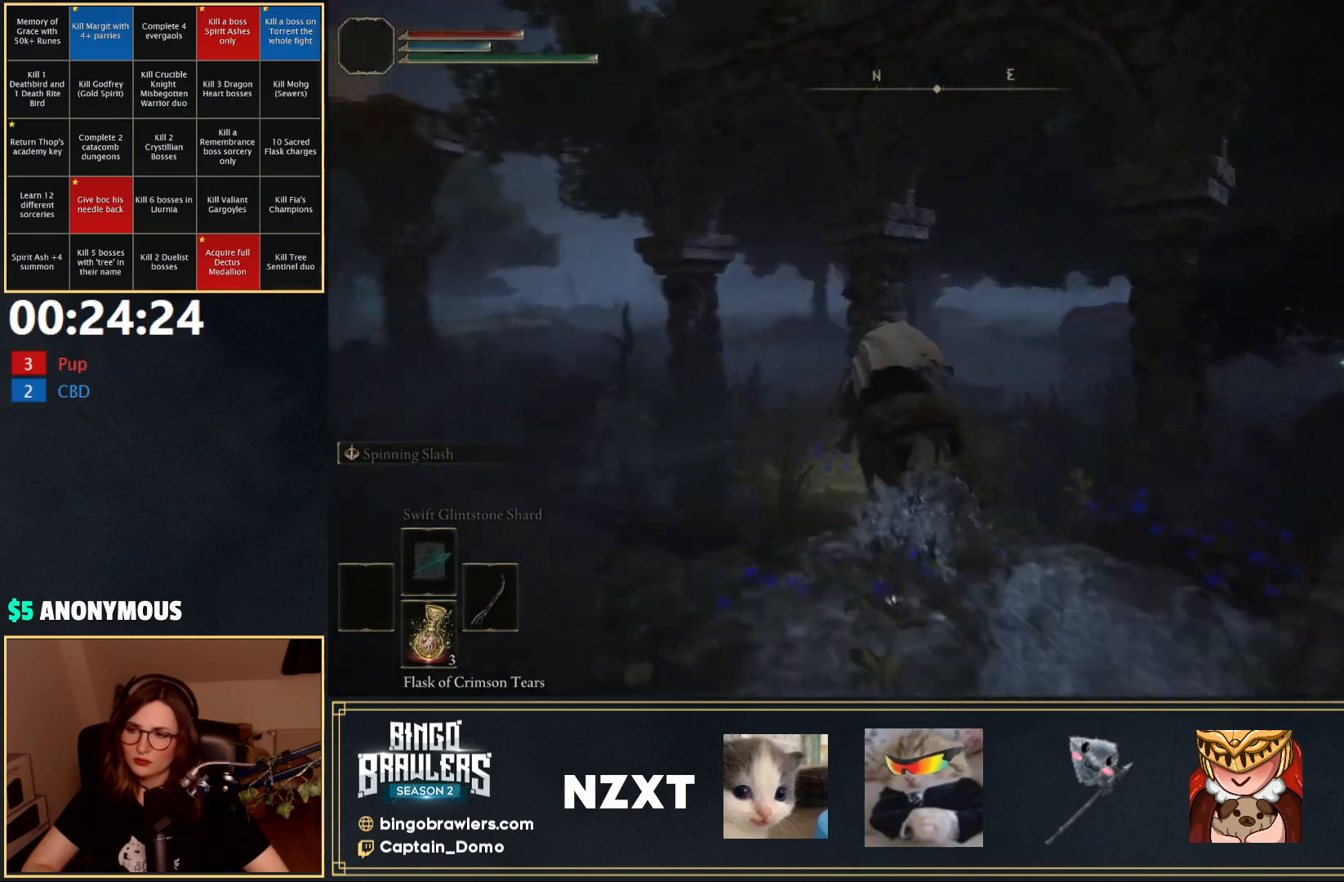
{"buttons": [], "left_stick": "up", "right_stick": "center", "events": [[133, "left_stick", "up-left"], [200, "right_stick", "center"], [433, "left_stick", "up"]]}
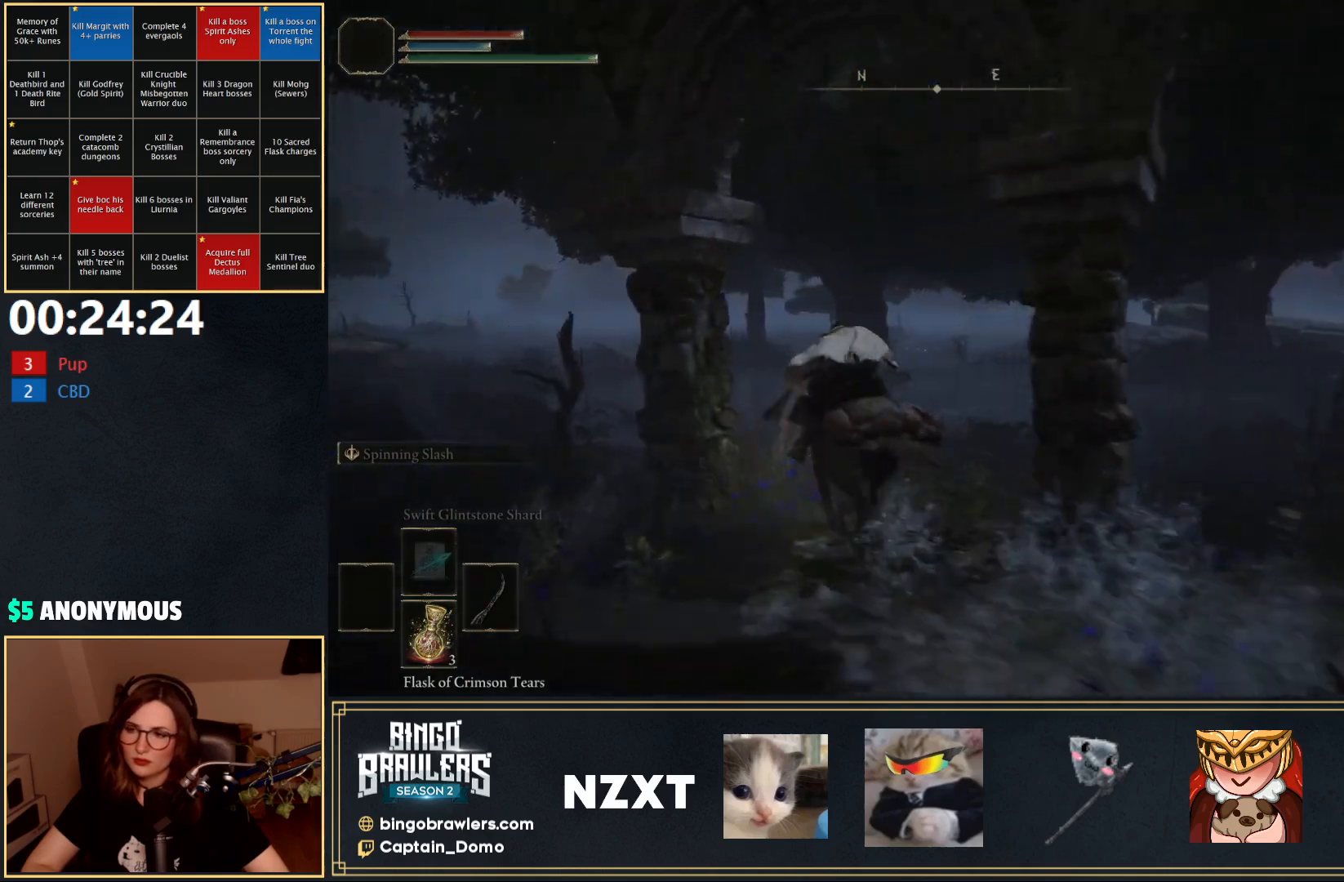
{"buttons": [], "left_stick": "up", "right_stick": "center", "events": [[133, "B", "down"], [233, "B", "up"]]}
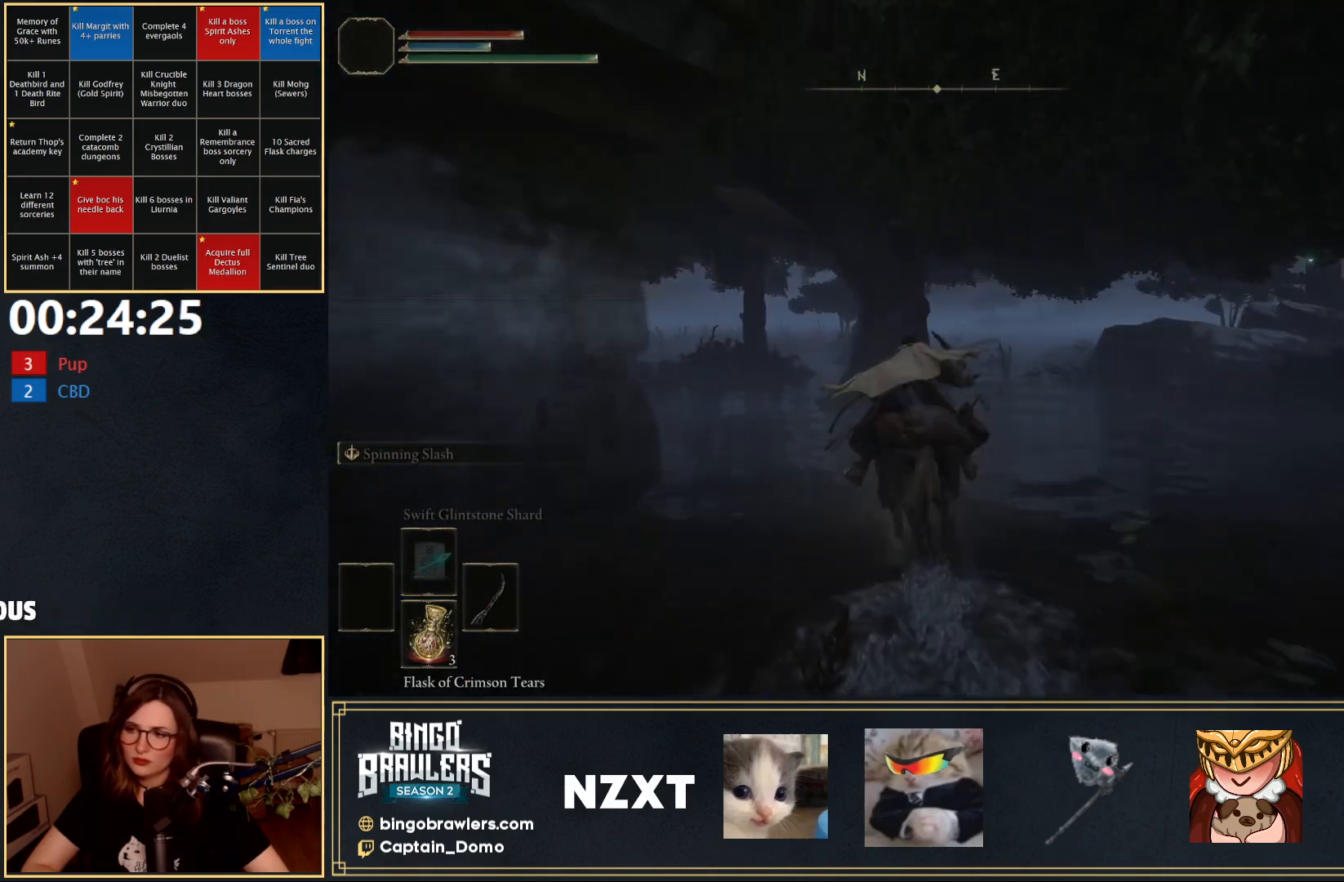
{"buttons": [], "left_stick": "up", "right_stick": "center", "events": [[117, "right_stick", "left"], [267, "right_stick", "center"]]}
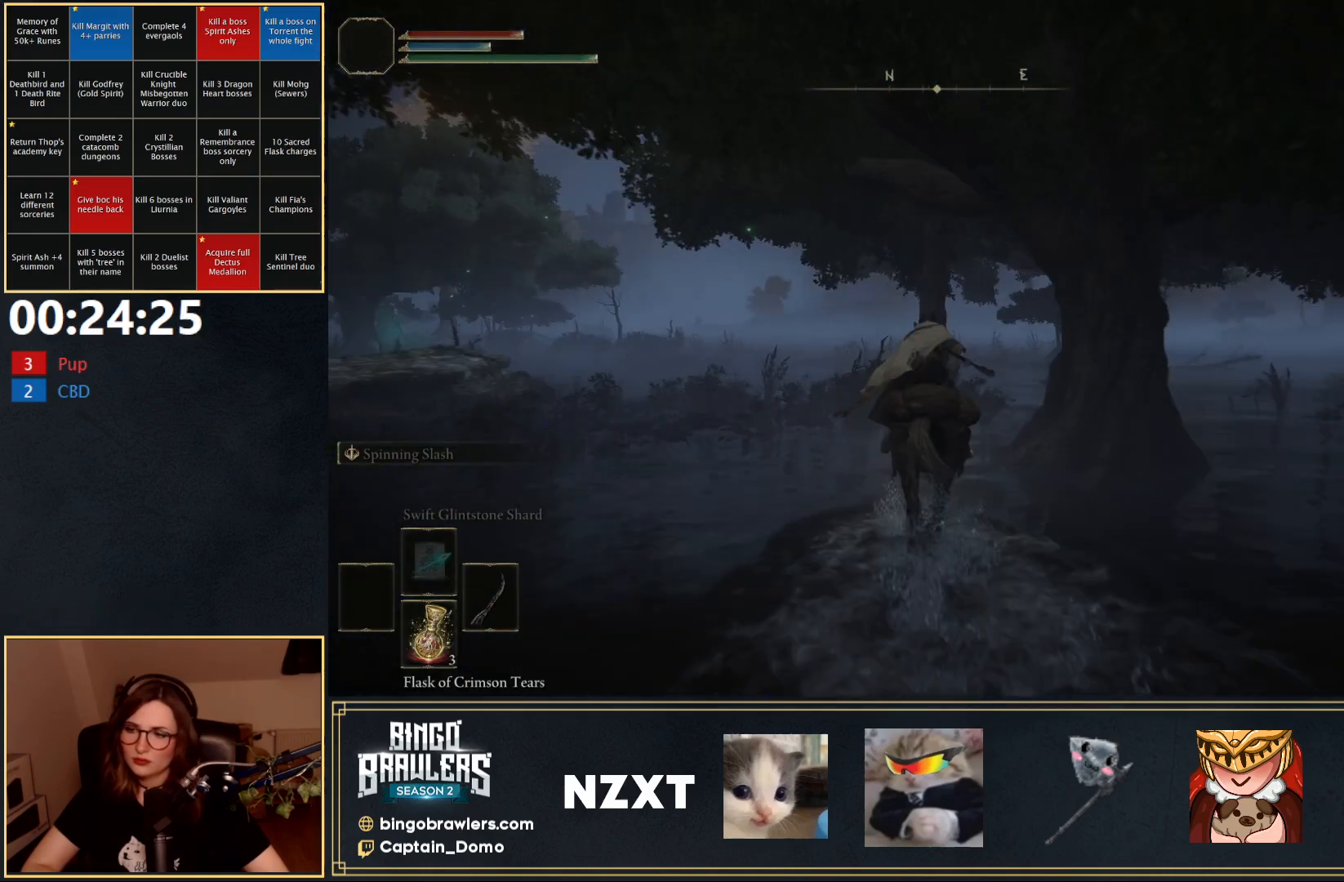
{"buttons": [], "left_stick": "up", "right_stick": "center", "events": []}
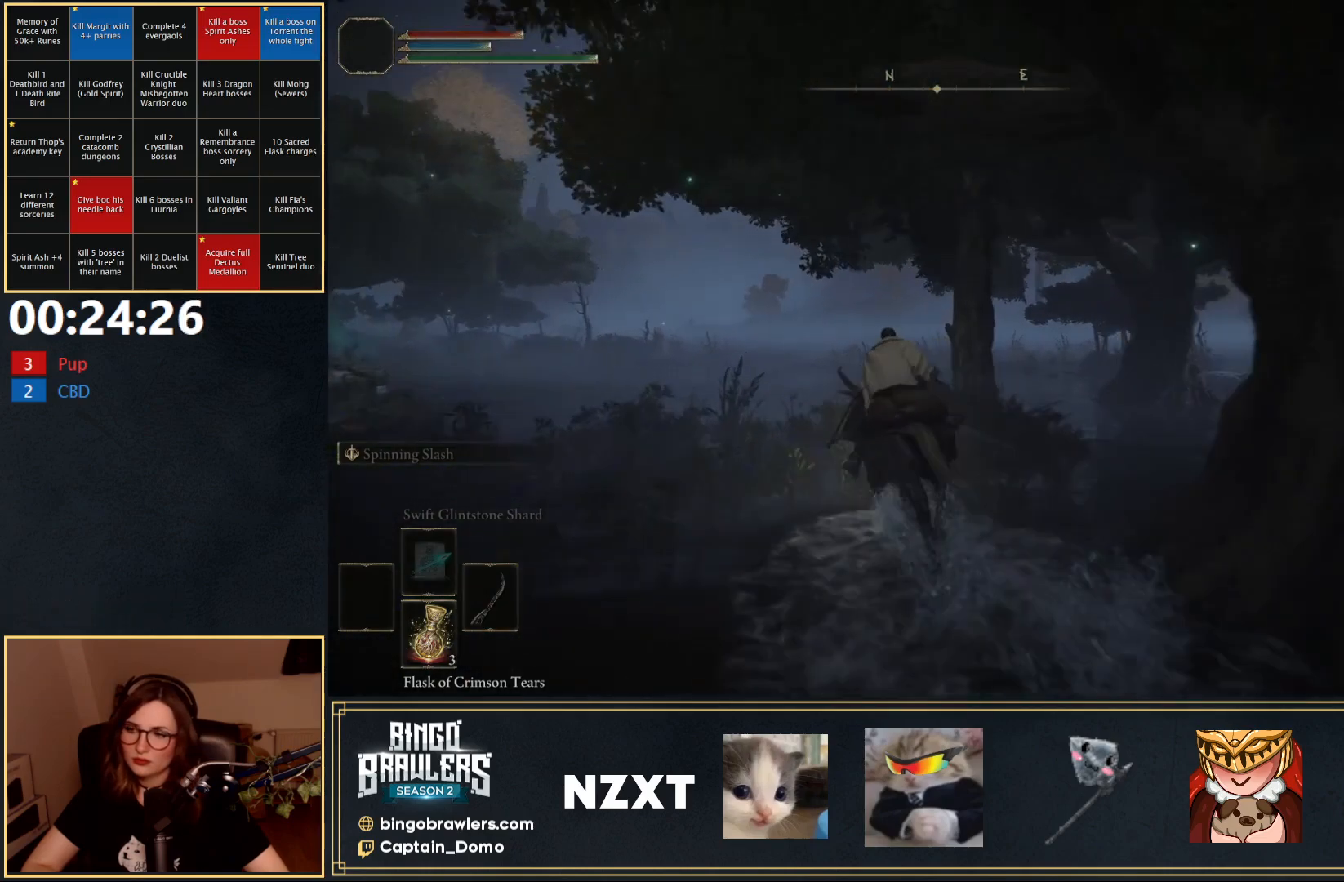
{"buttons": [], "left_stick": "up", "right_stick": "center", "events": []}
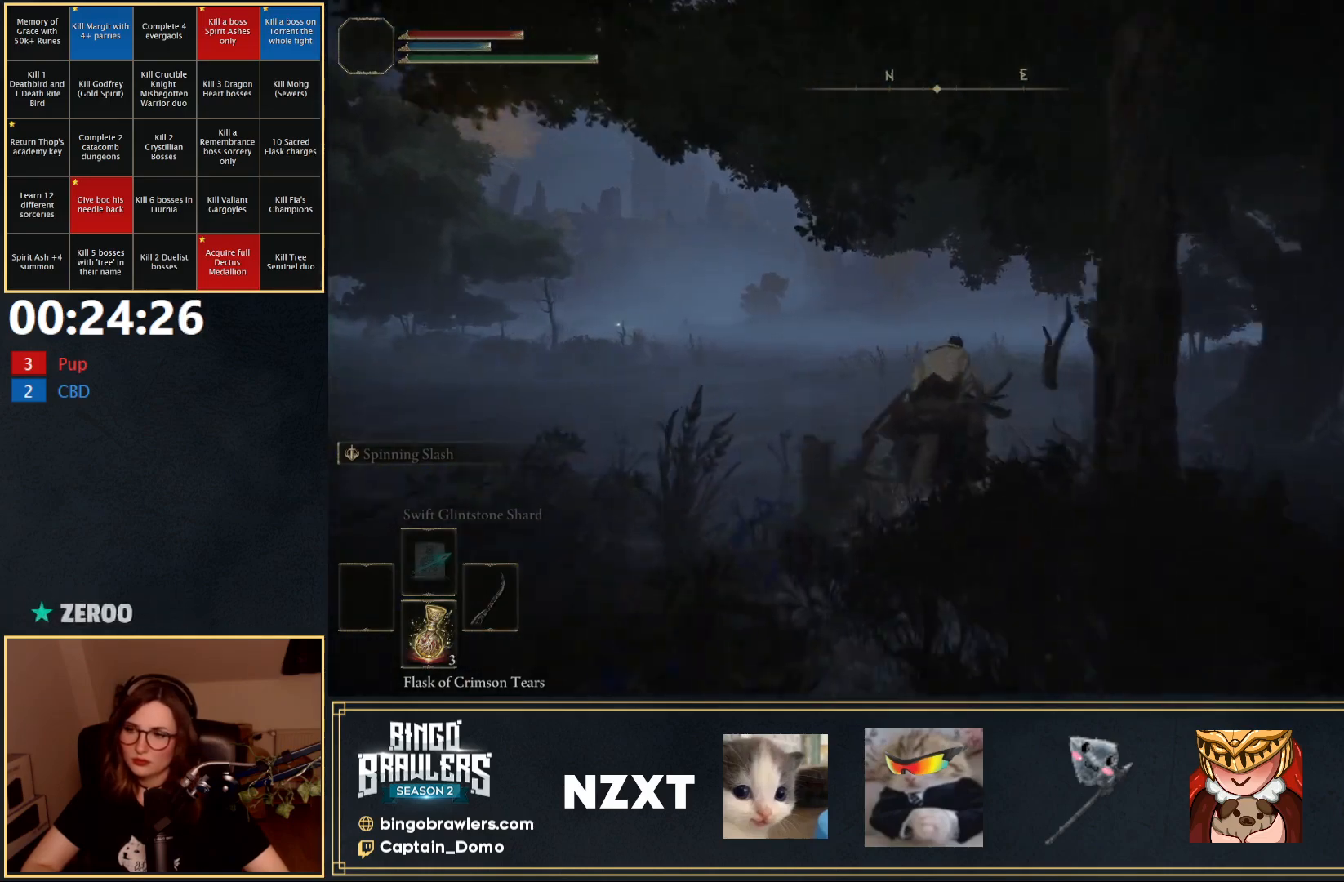
{"buttons": [], "left_stick": "up", "right_stick": "center", "events": [[33, "B", "down"], [150, "B", "up"]]}
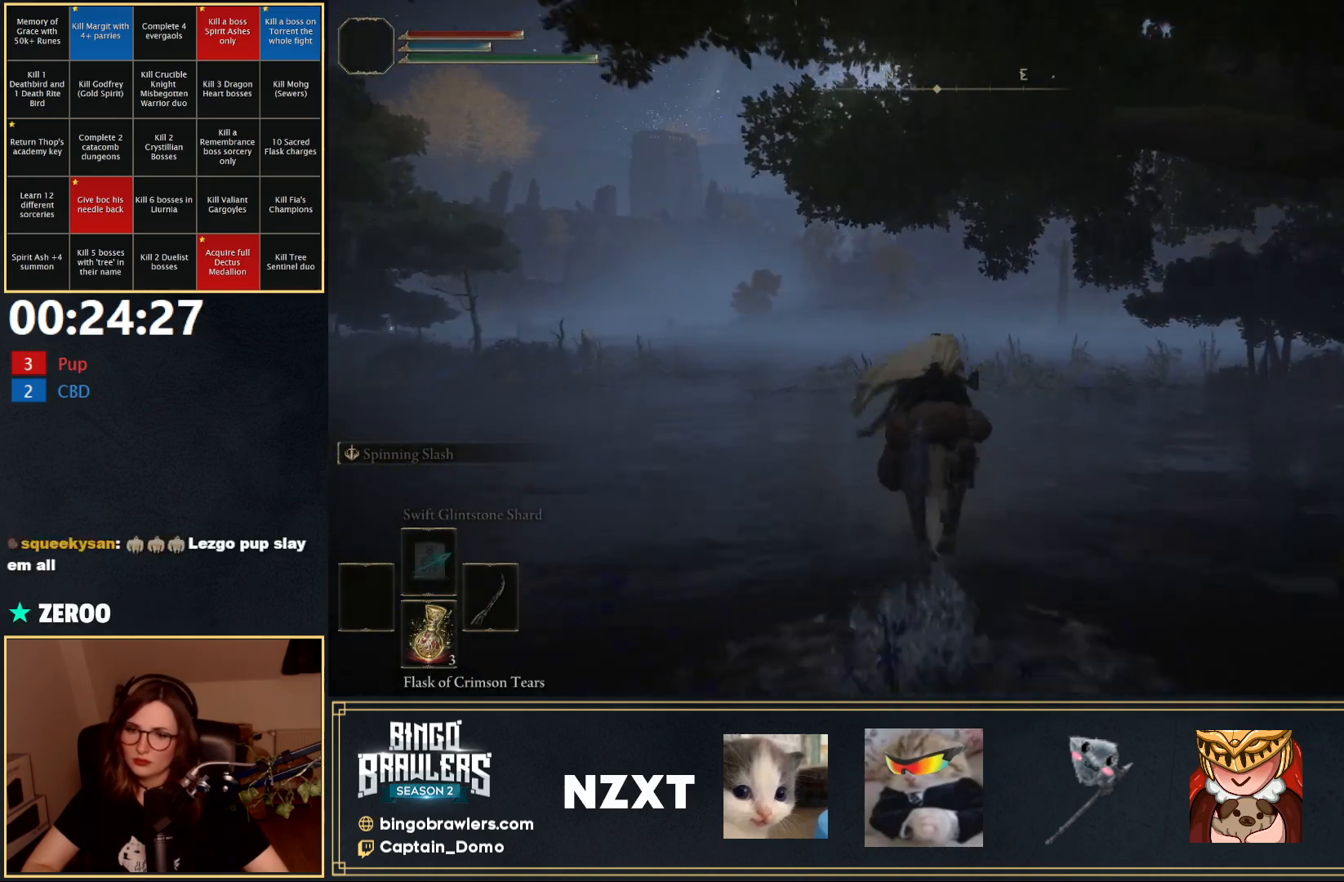
{"buttons": [], "left_stick": "up", "right_stick": "center", "events": []}
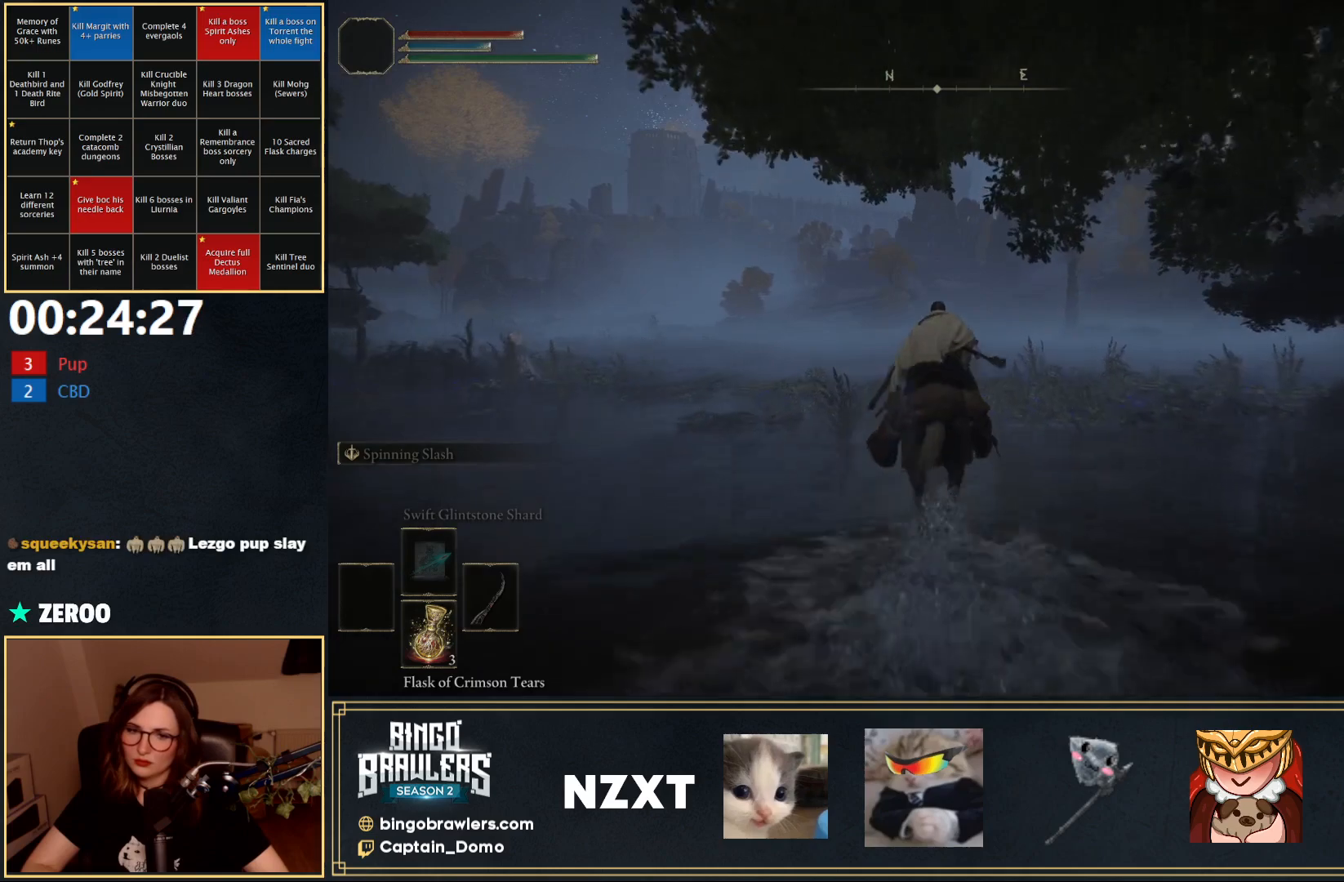
{"buttons": [], "left_stick": "up", "right_stick": "center", "events": [[67, "right_stick", "right"], [383, "right_stick", "center"]]}
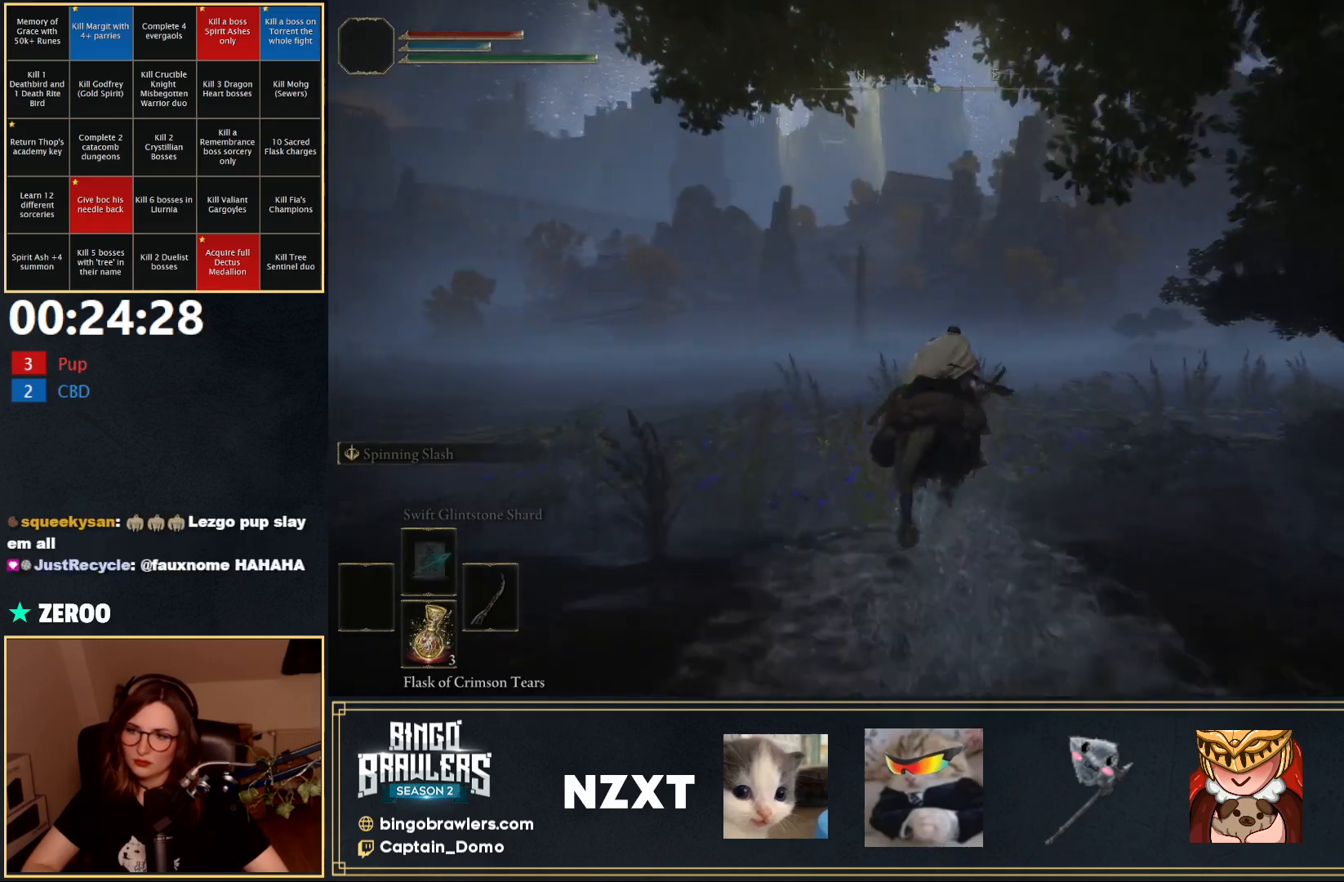
{"buttons": [], "left_stick": "up", "right_stick": "center", "events": [[250, "right_stick", "left"], [367, "right_stick", "center"]]}
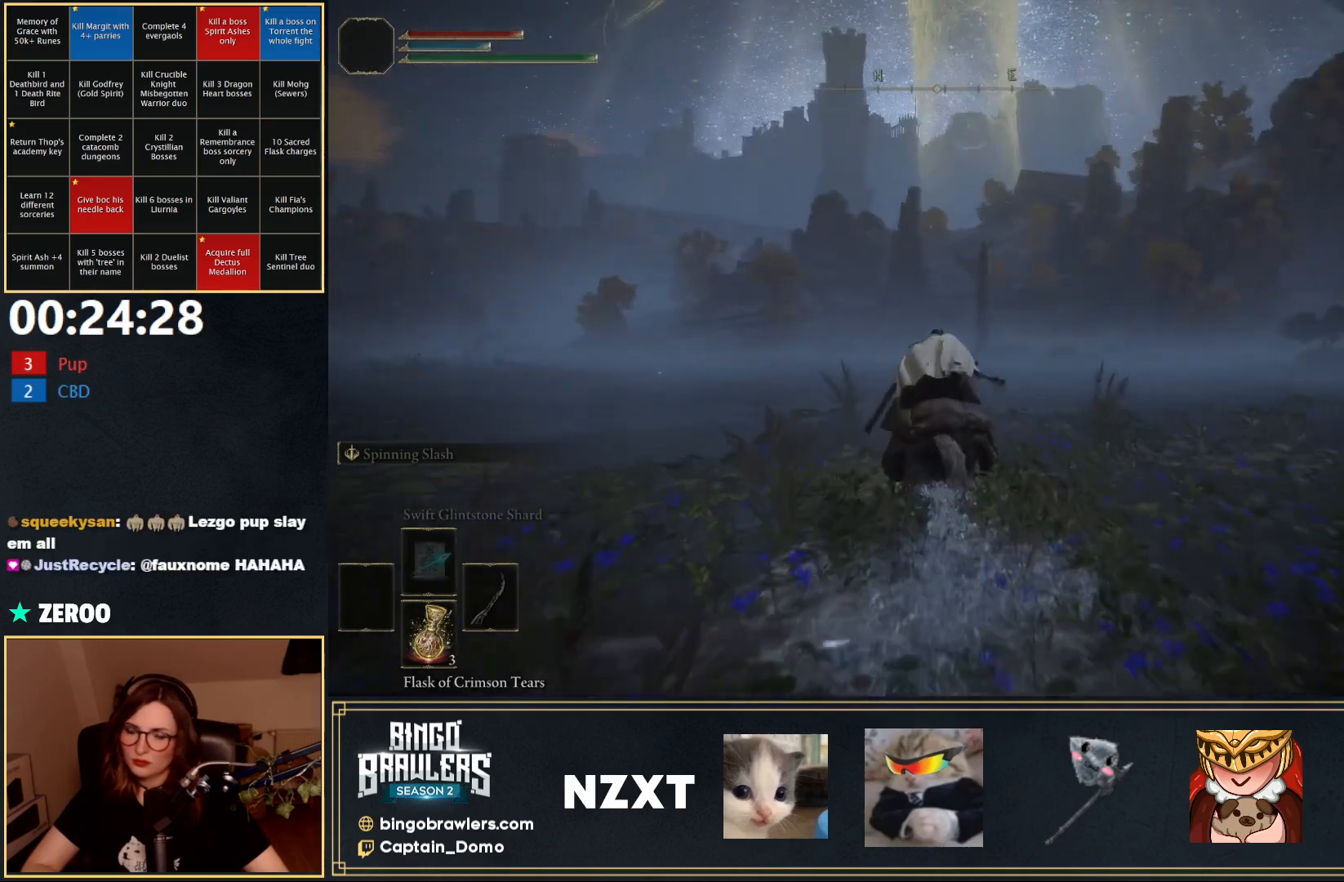
{"buttons": [], "left_stick": "up", "right_stick": "center", "events": [[383, "B", "down"], [483, "B", "up"]]}
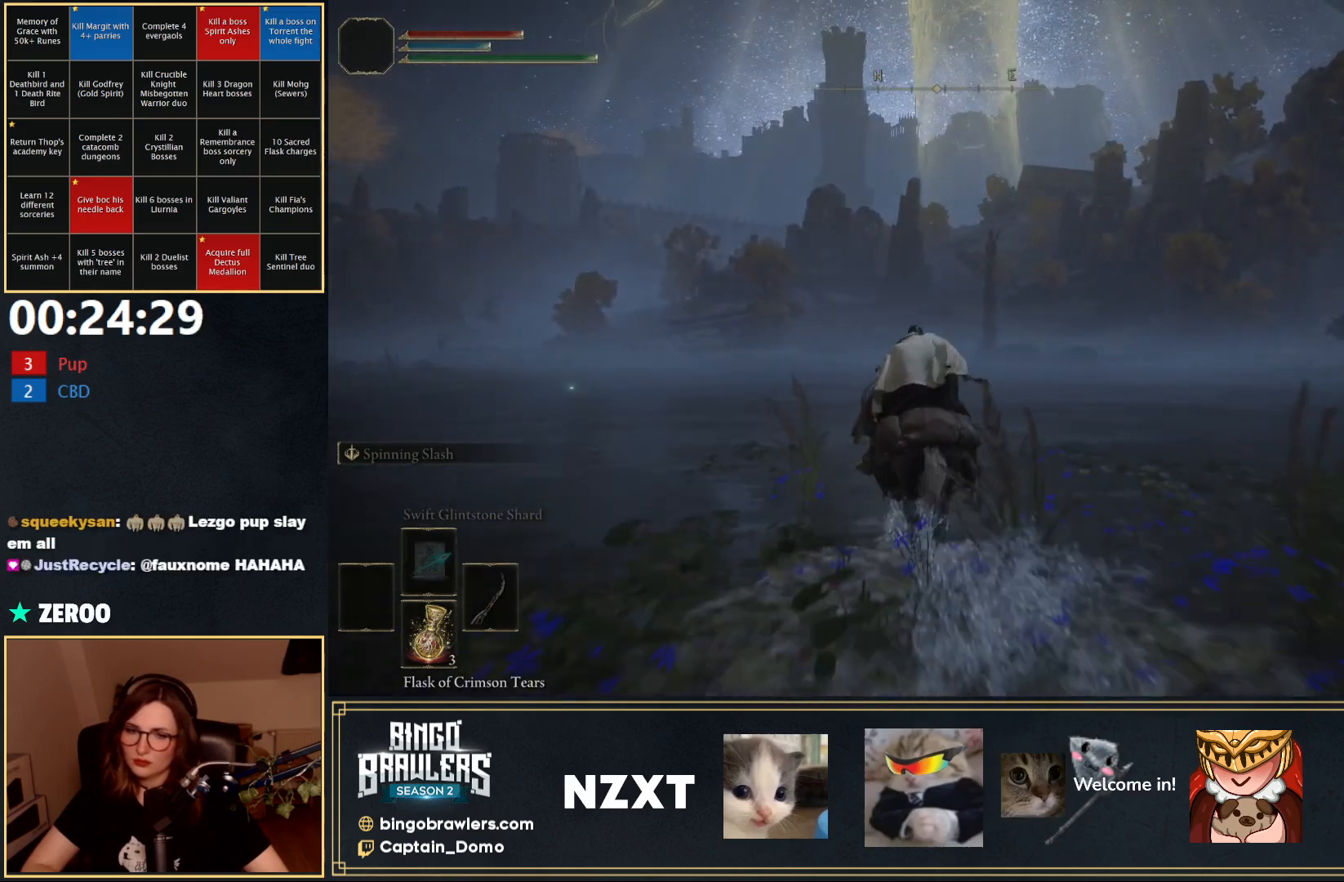
{"buttons": [], "left_stick": "up", "right_stick": "center", "events": []}